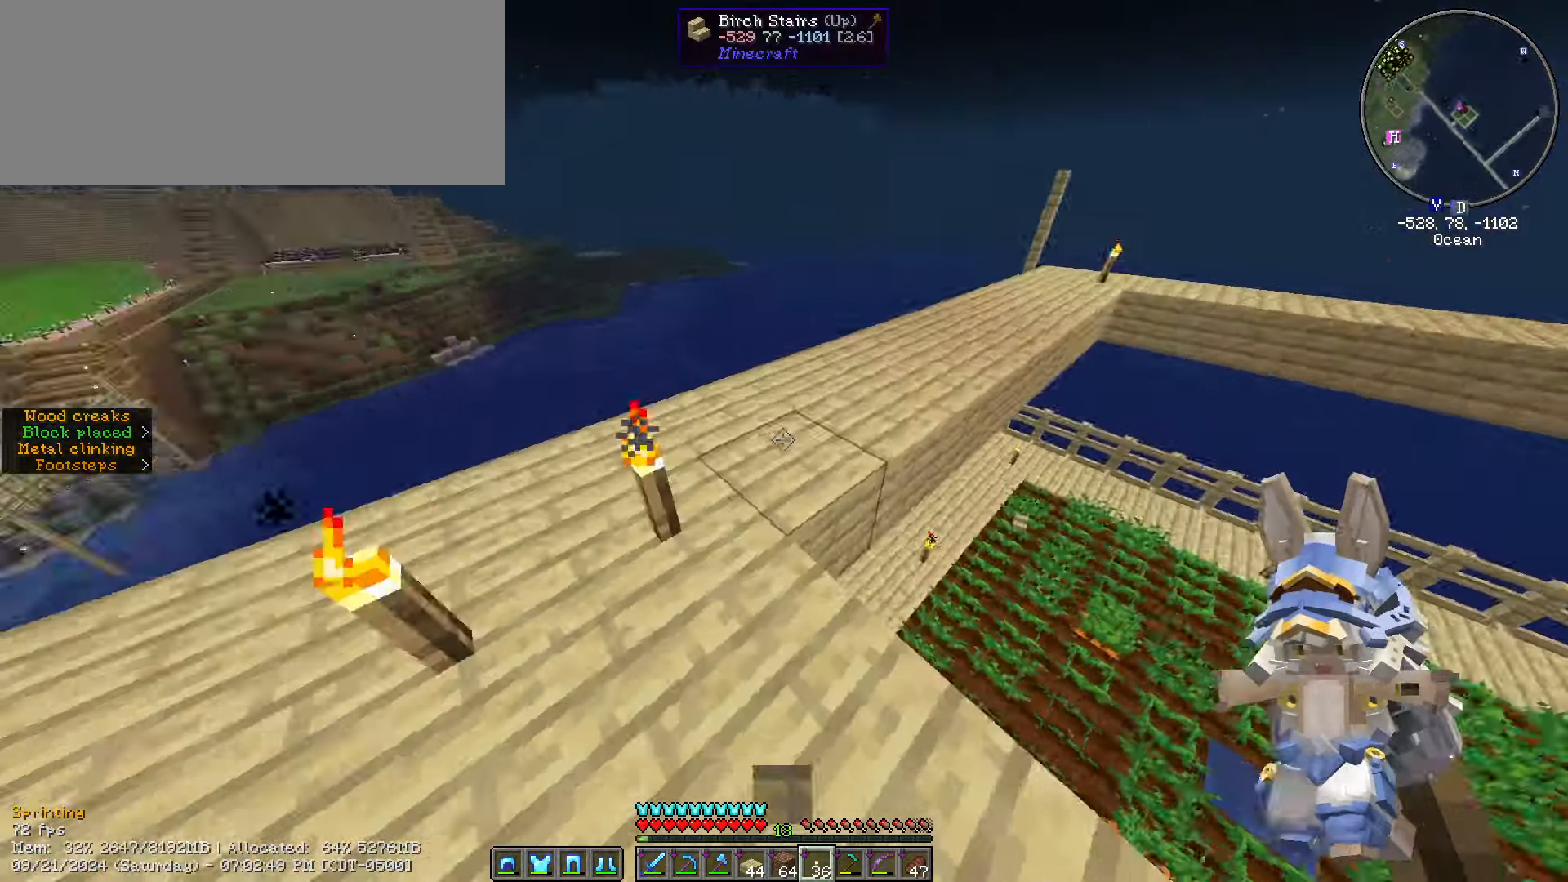
Gameplay with keyboard and mouse; each line is a JSON object with the keys and mouse buttons held at the frame after it. "events" lists presses ("down") and releases ("up") of ".", "/", "0", "1", "2", "3", "4", "5", "6", "7", "8", "9", "a", "alt_l", "alt_r", "b", "backslash", "backspace", "c", "caps_lock", "comma", "ctrl_l", "ctrl_r", "d", "e", "equals", "escape", "f", "f1", "f10", "f11", "f12", "f2", "f3", "f4", "f5", "f6", "f7", "f8", "f9", "g", "h", "i", "j", "k", "l", "lbracket", "m", "minus", "n", "o", "p", "q", "quote", "r", "rbracket", "return", "s", "semicolon", "shift_l", "shift_r", "space", "super", "t", "tab", "tilde", "u", "v", "w", "x", "y", "z", "mouse_left", "mouse_wheel" and "mouse_right" between this image and that frame as [ms after this image, input, new state], when the widget could be followed in between. "mouse_left", "mouse_wheel", "mouse_right" = the "left", "wheel", "right" buttons of the "mouse" list. No other keys are recorded. Fast repeated clicks can show as one long hold. "wheel" means that the mouse wheel is clicked or scrolled. Mouse movement is not recorded.
{"keys": ["ctrl_l", "w"], "mouse": [], "events": [[100, "a", "up"], [350, "mouse_left", "down"], [433, "mouse_left", "up"]]}
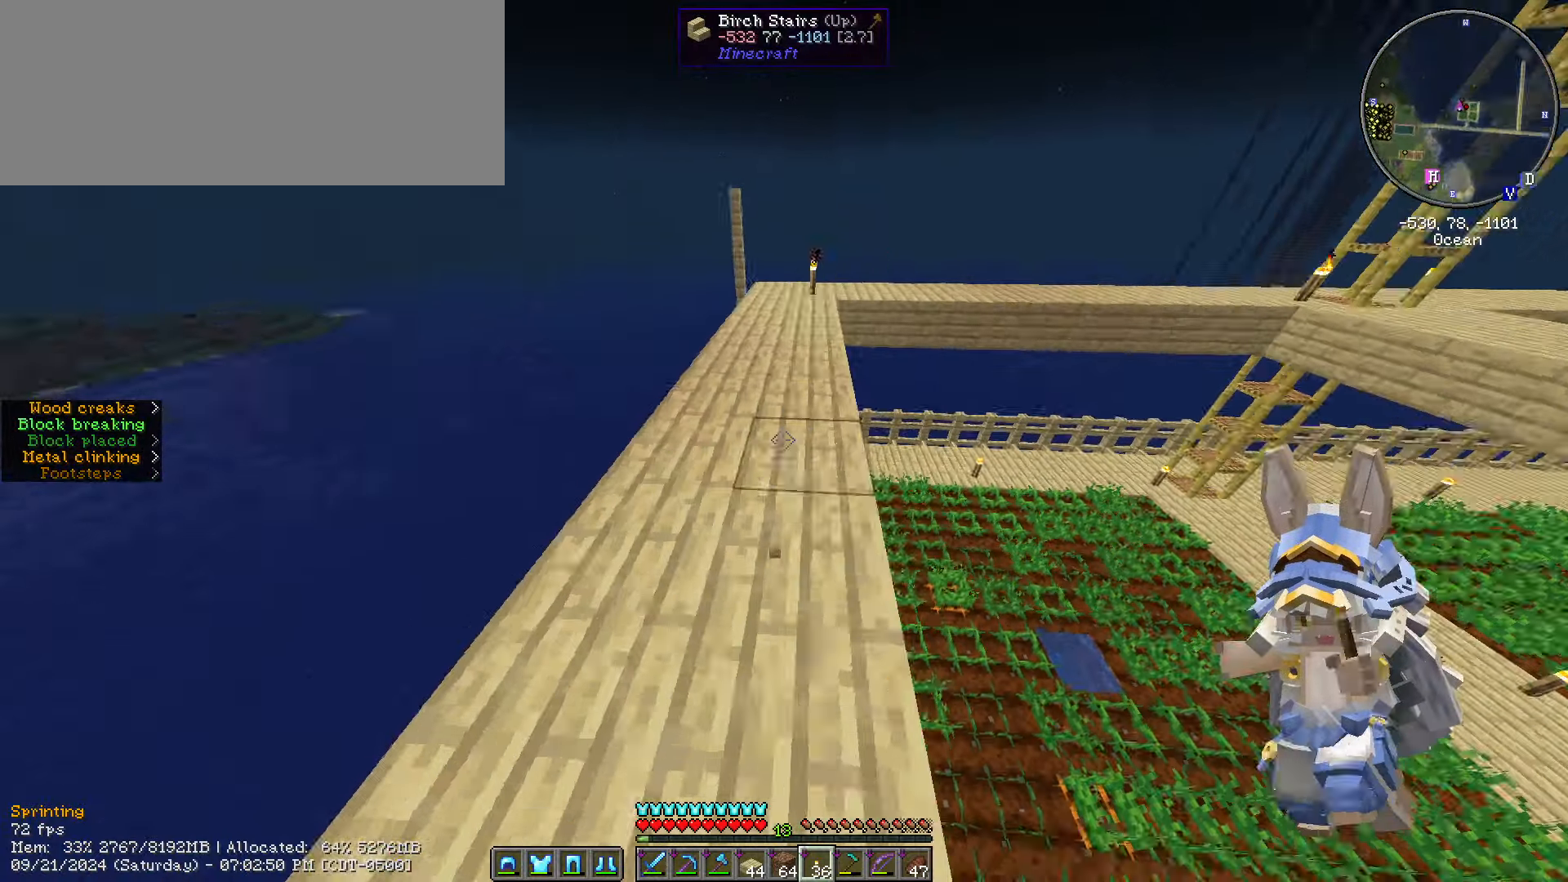
{"keys": ["ctrl_l", "w"], "mouse": [], "events": [[16, "space", "down"], [316, "space", "up"]]}
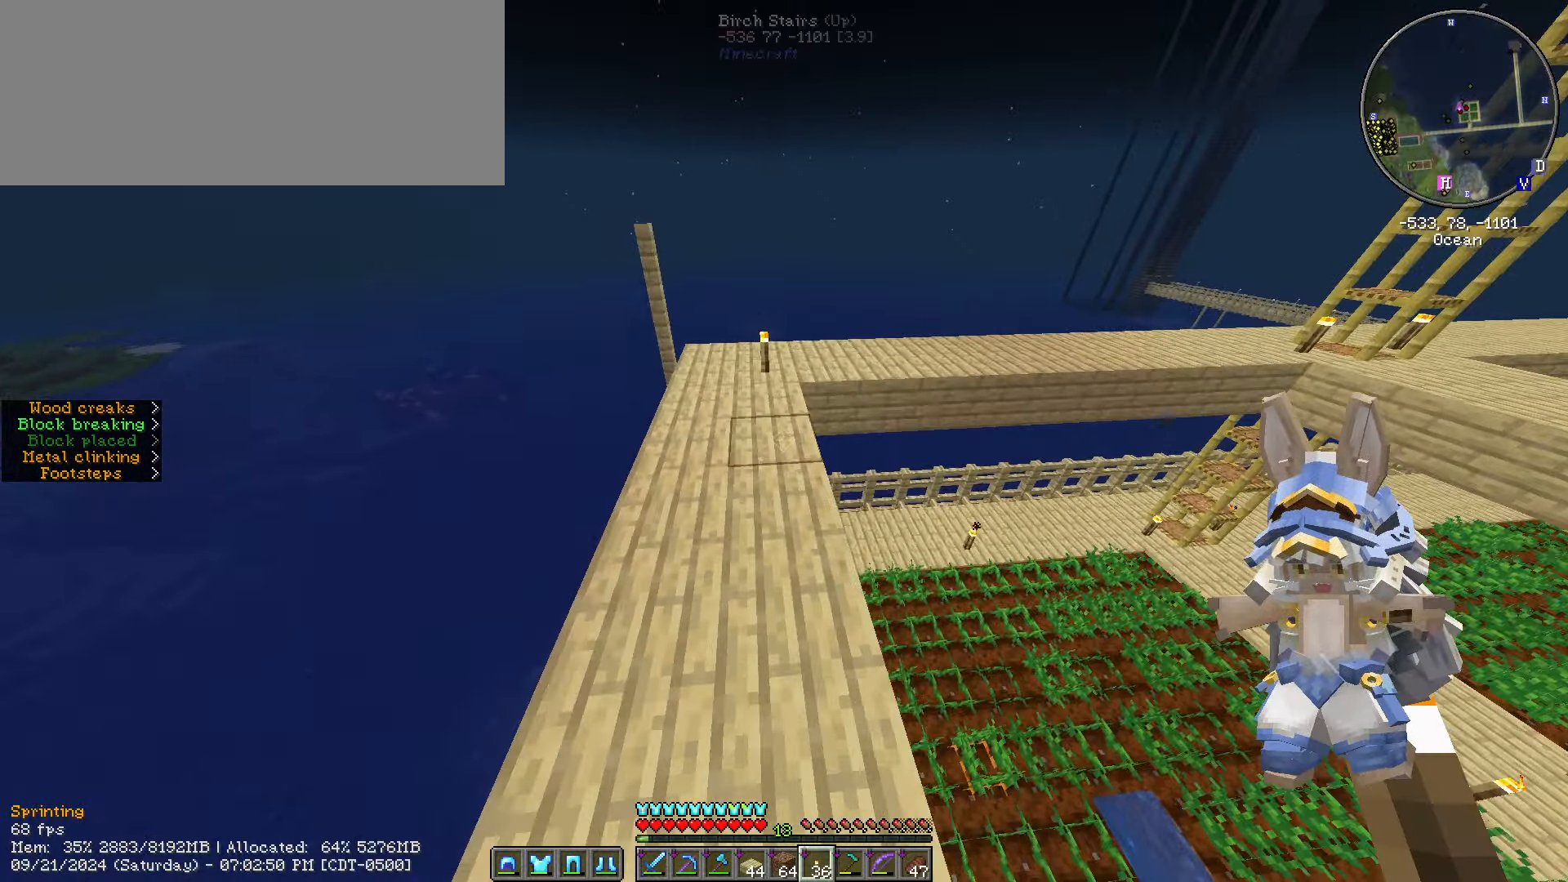
{"keys": ["a", "ctrl_l", "w"], "mouse": [], "events": [[133, "space", "down"], [316, "a", "down"], [316, "space", "up"], [366, "a", "up"], [500, "a", "down"]]}
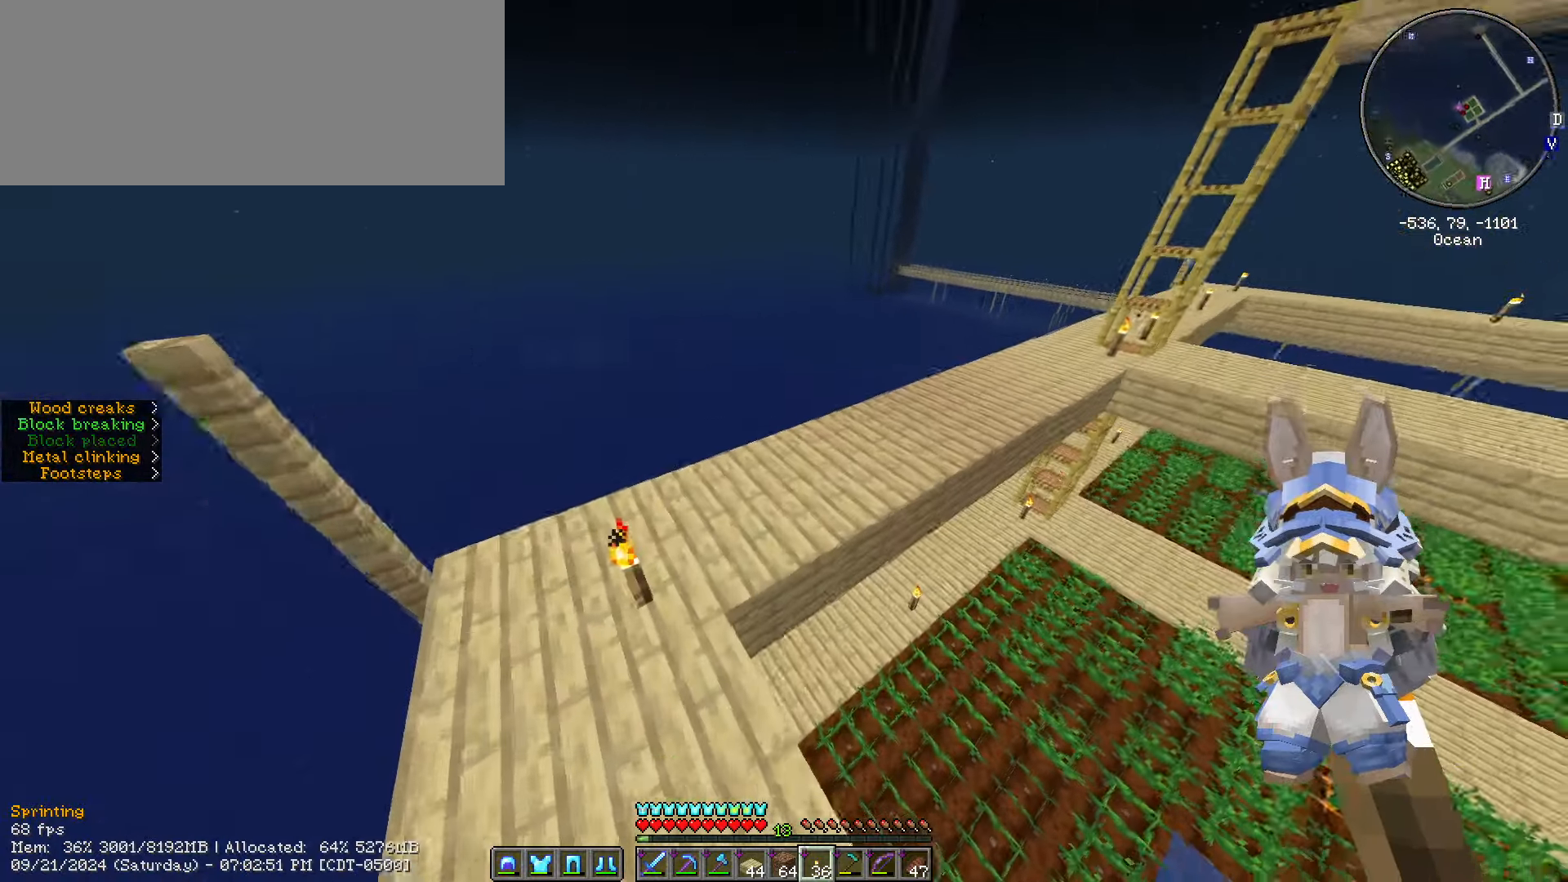
{"keys": ["ctrl_l", "w"], "mouse": [], "events": [[133, "a", "up"], [233, "a", "down"], [383, "a", "up"]]}
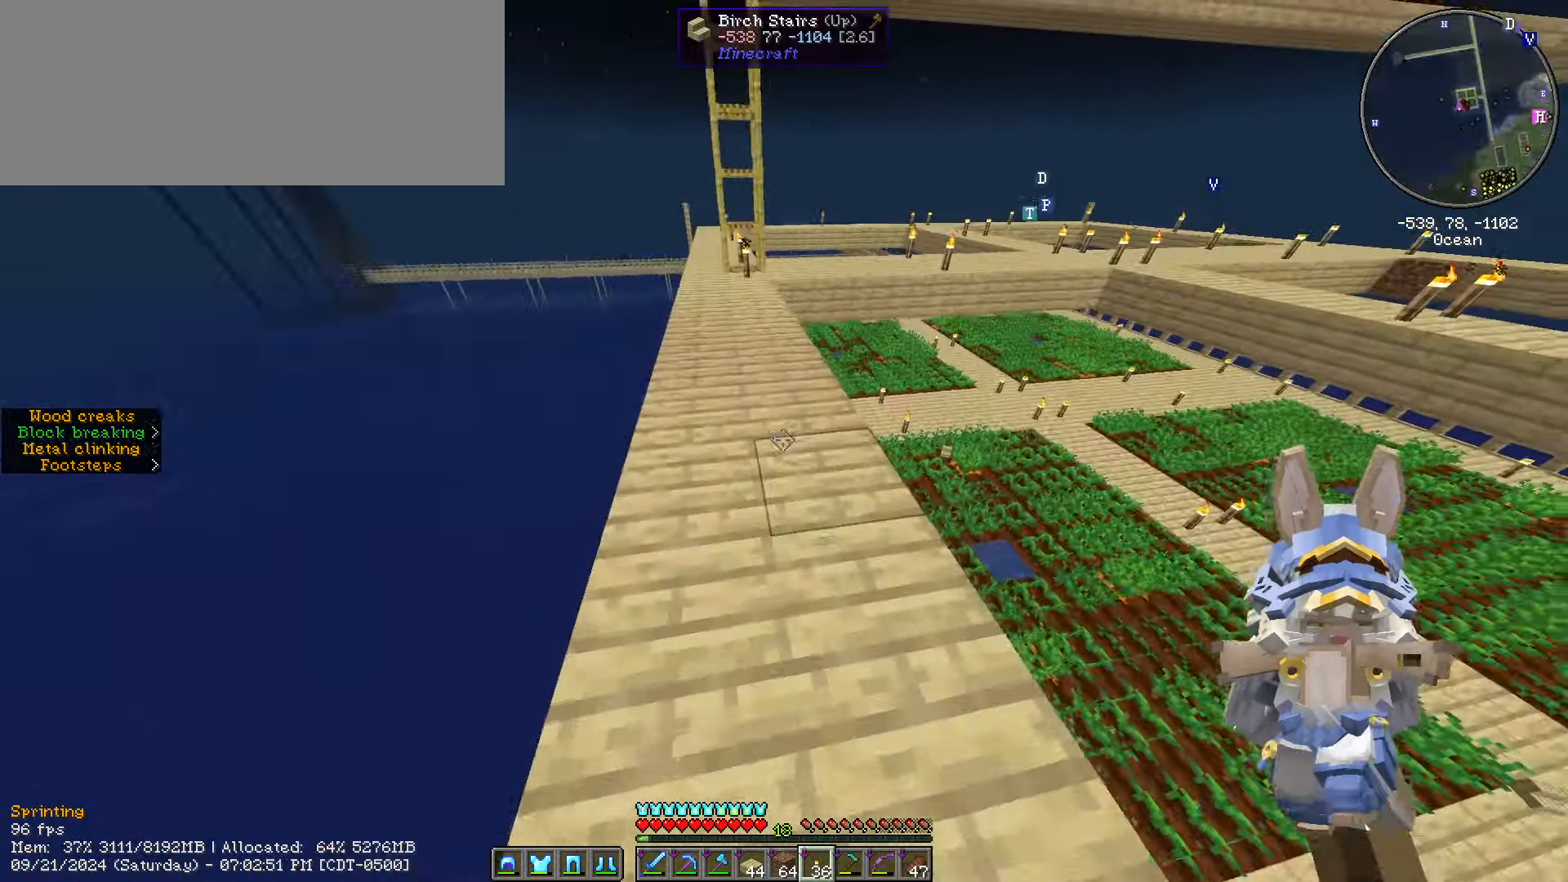
{"keys": ["a", "shift_l", "w"], "mouse": [], "events": [[33, "ctrl_l", "up"], [366, "shift_l", "down"], [416, "a", "down"]]}
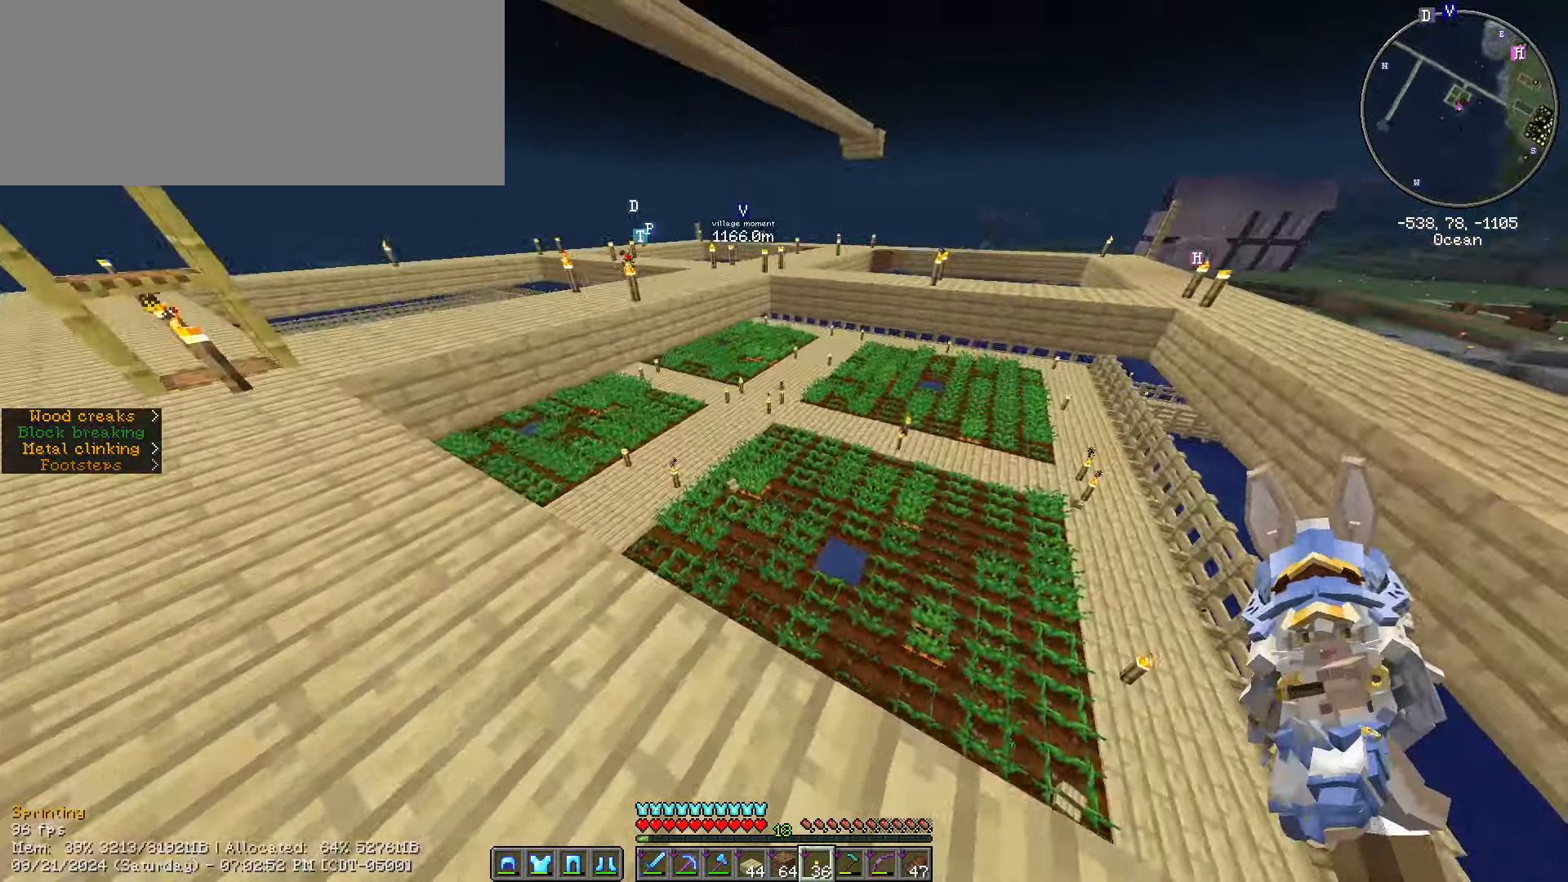
{"keys": ["a", "s", "shift_l"], "mouse": [], "events": [[33, "w", "up"], [133, "s", "down"]]}
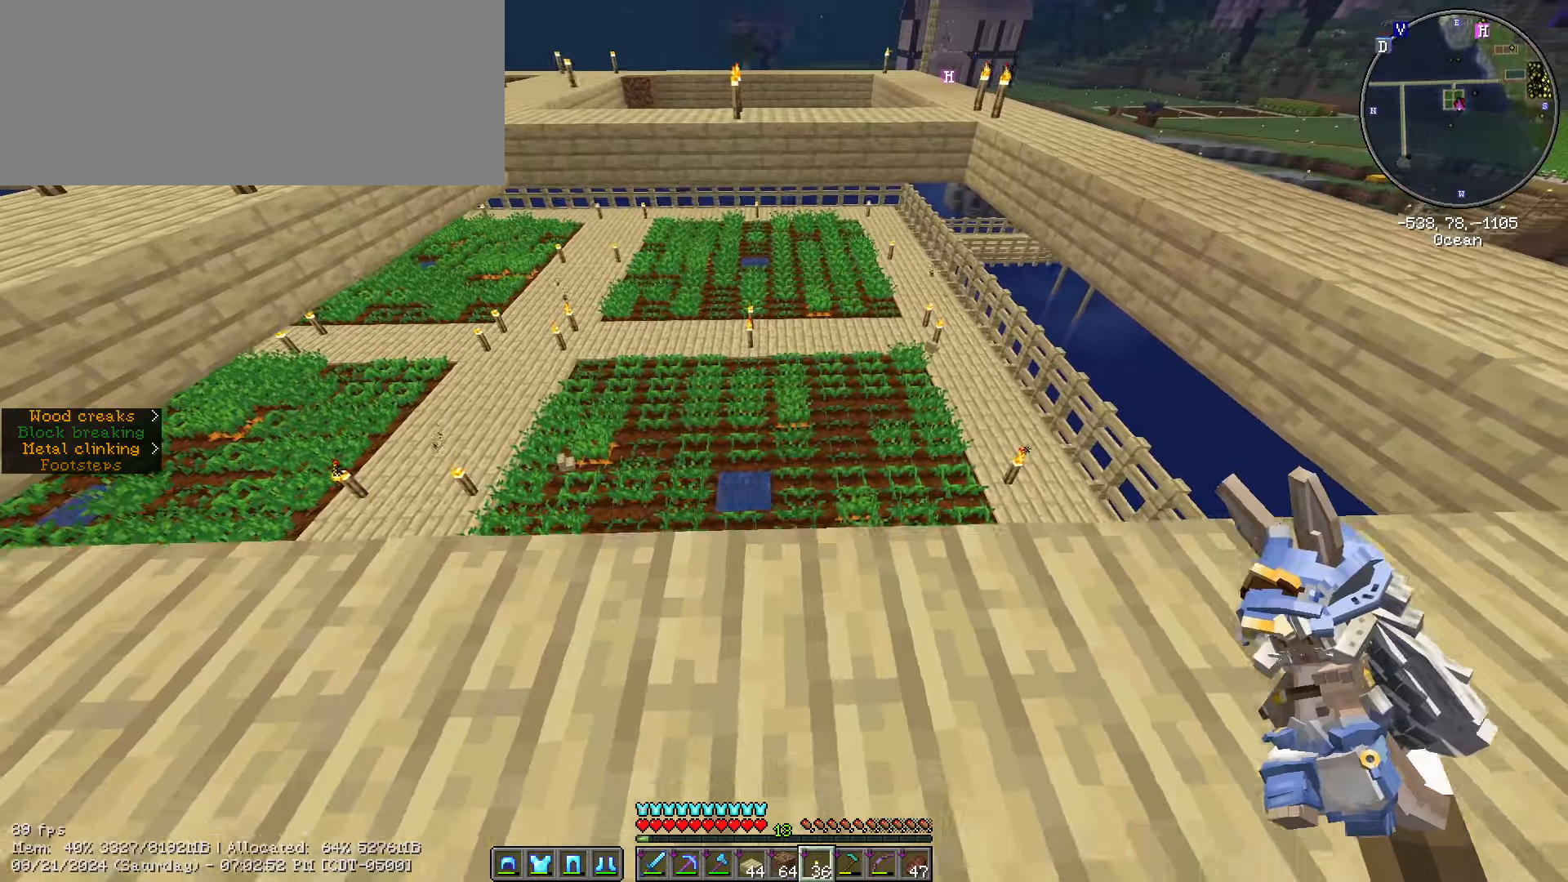
{"keys": ["shift_l"], "mouse": [], "events": [[150, "a", "up"], [233, "s", "up"]]}
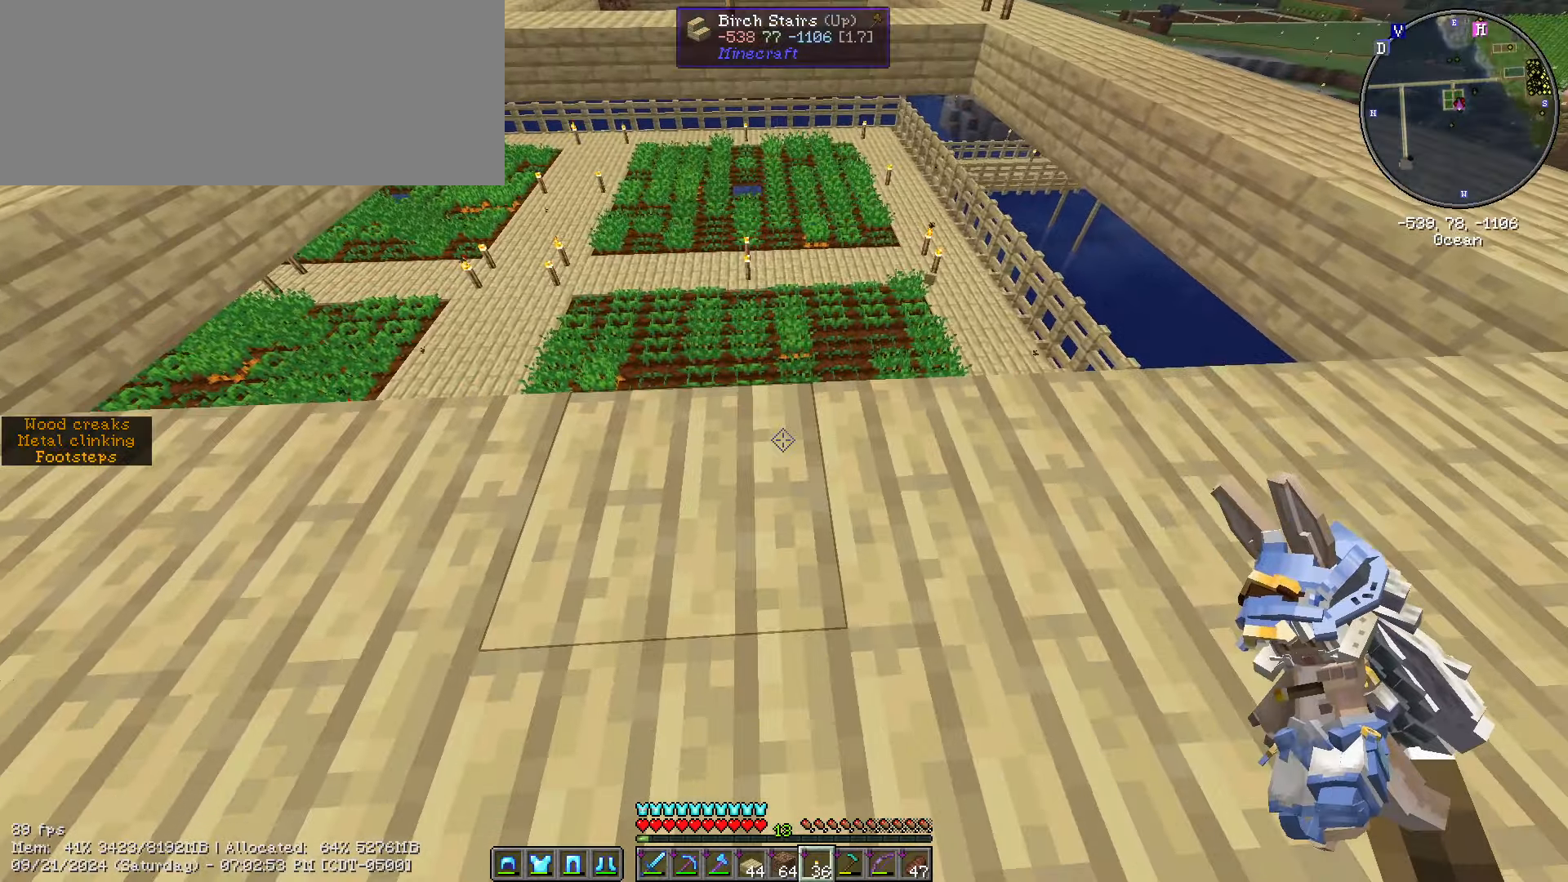
{"keys": ["d", "w"], "mouse": [], "events": [[167, "mouse_right", "down"], [200, "mouse_right", "up"], [250, "d", "down"], [250, "shift_l", "up"], [483, "w", "down"]]}
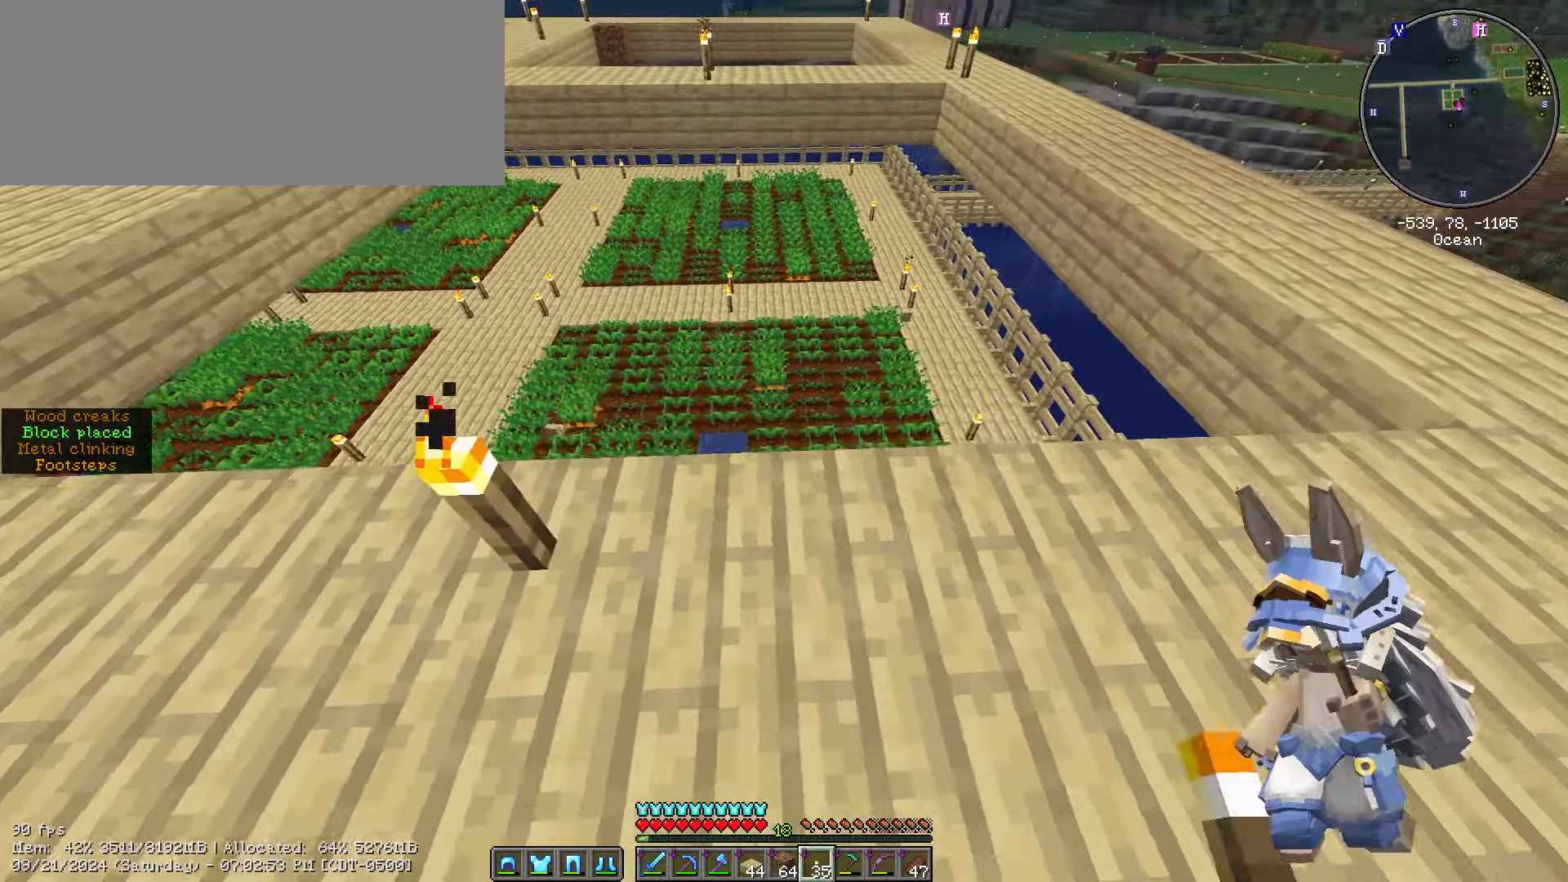
{"keys": ["a"], "mouse": []}
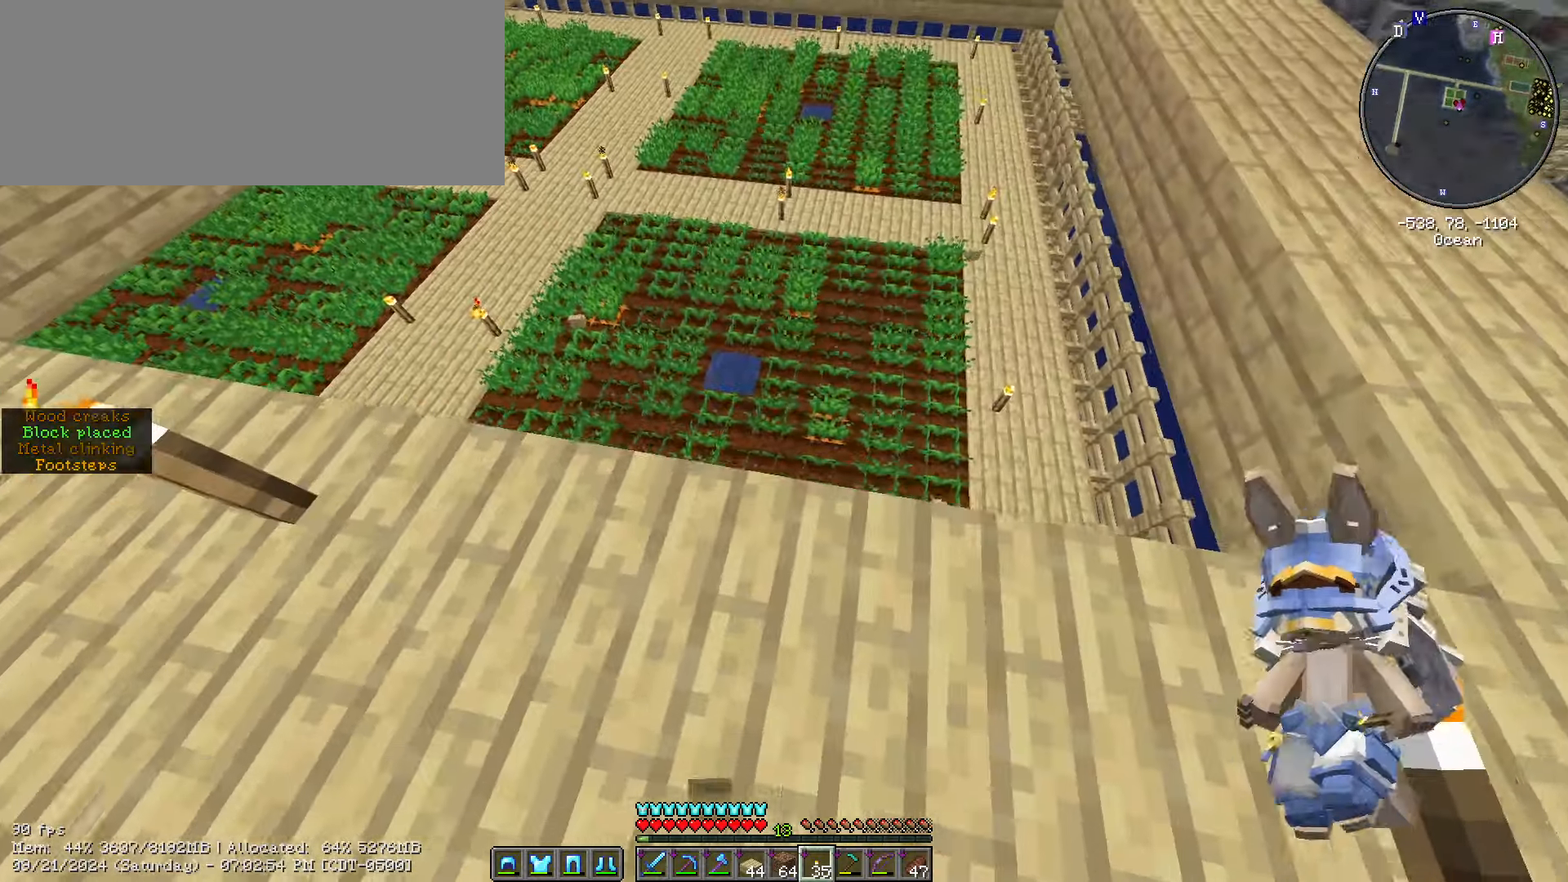
{"keys": [], "mouse": [], "events": [[433, "a", "up"]]}
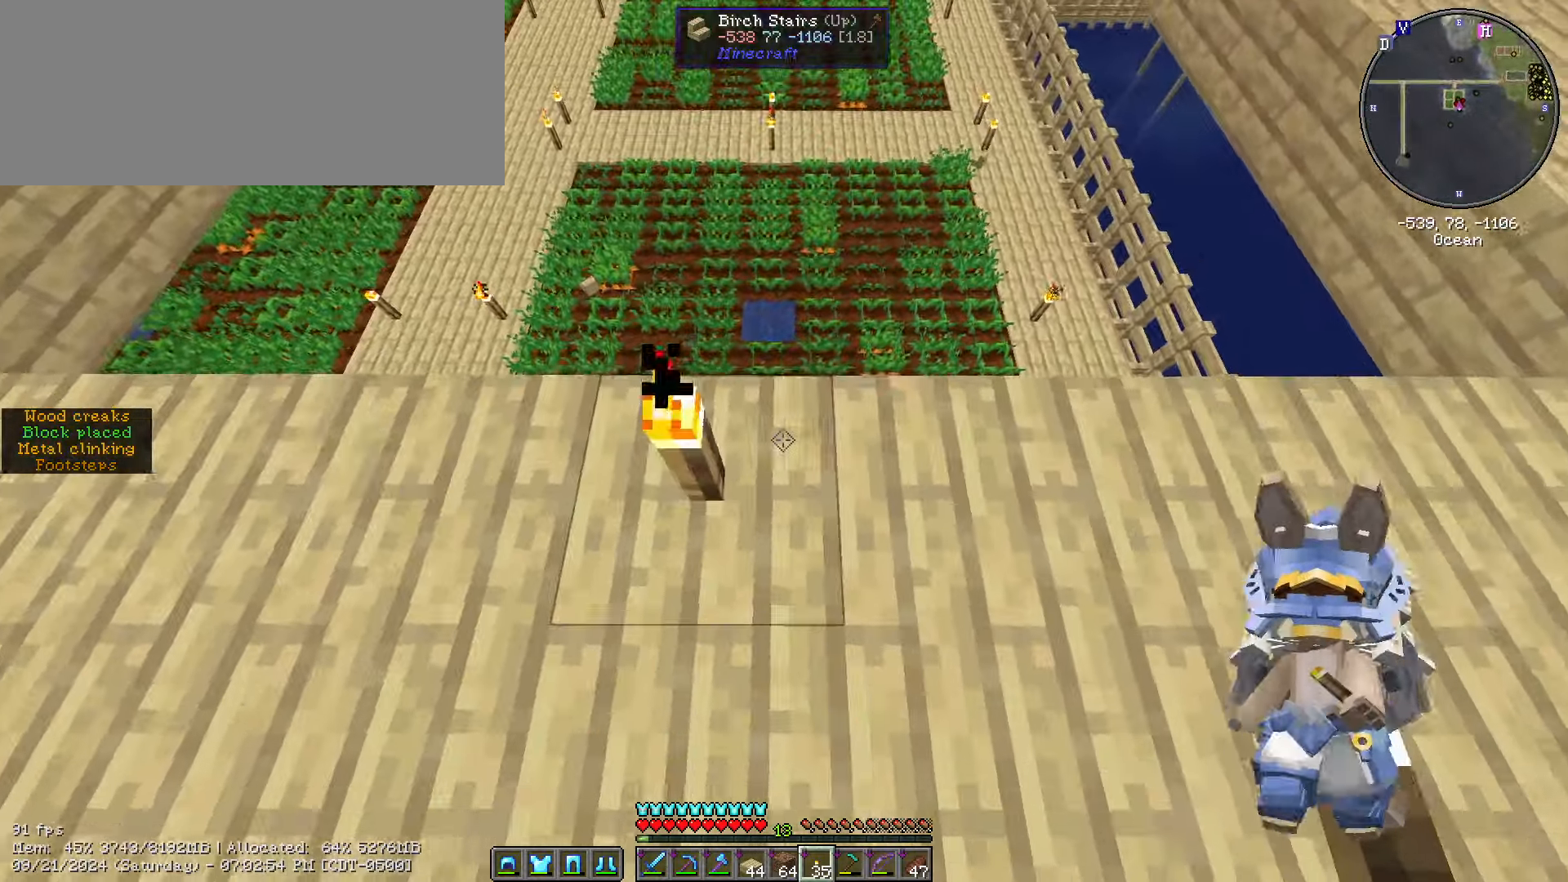
{"keys": ["d"], "mouse": [], "events": [[350, "d", "down"]]}
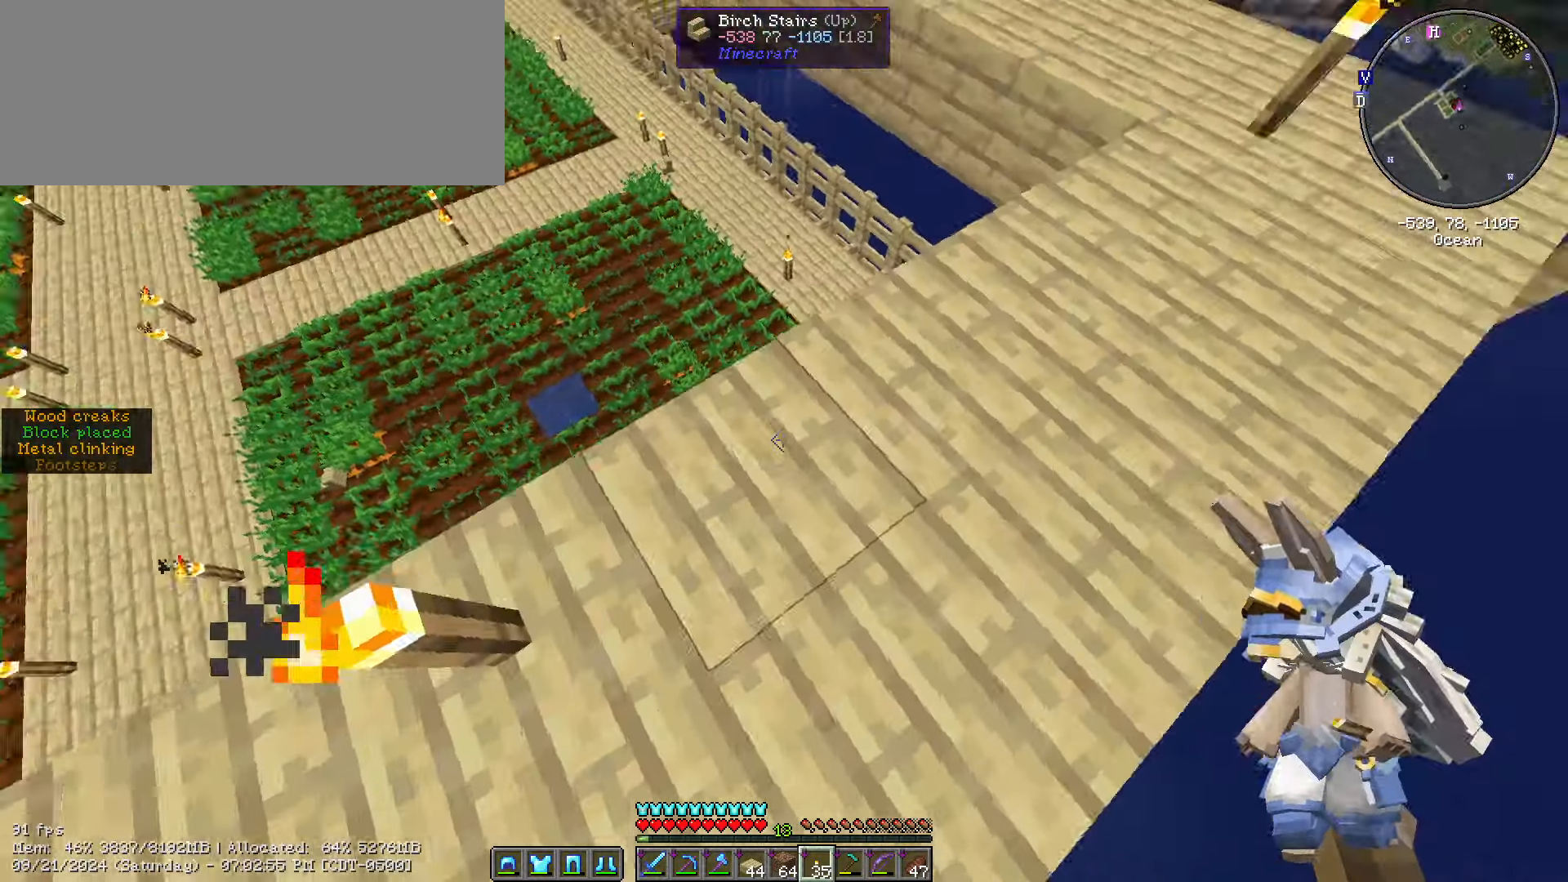
{"keys": ["ctrl_l", "w"], "mouse": []}
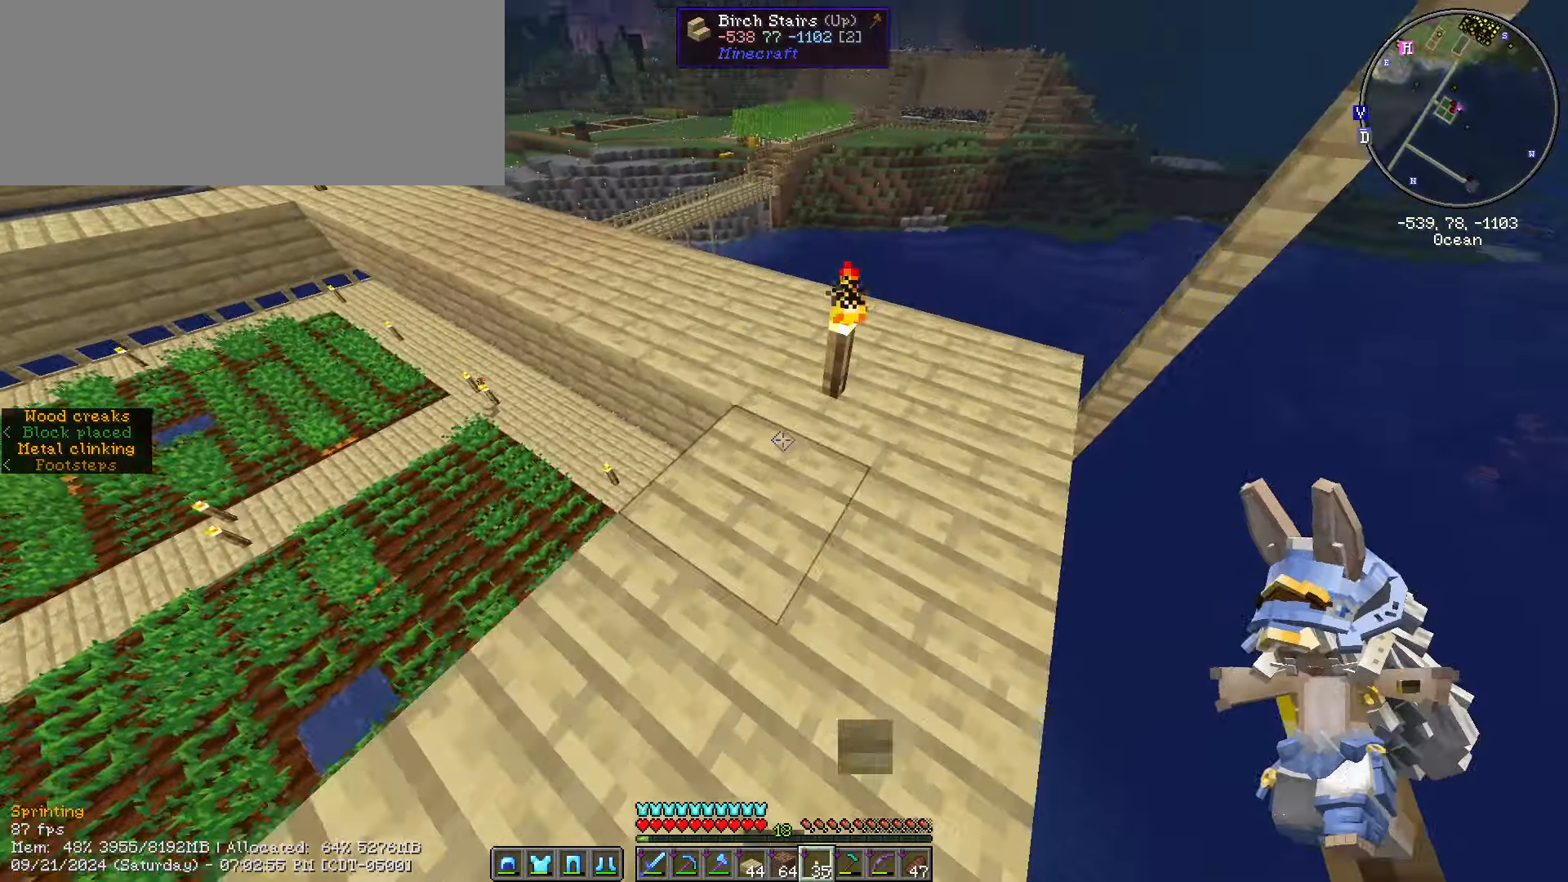
{"keys": ["ctrl_l", "w"], "mouse": [], "events": [[50, "d", "down"], [267, "d", "up"]]}
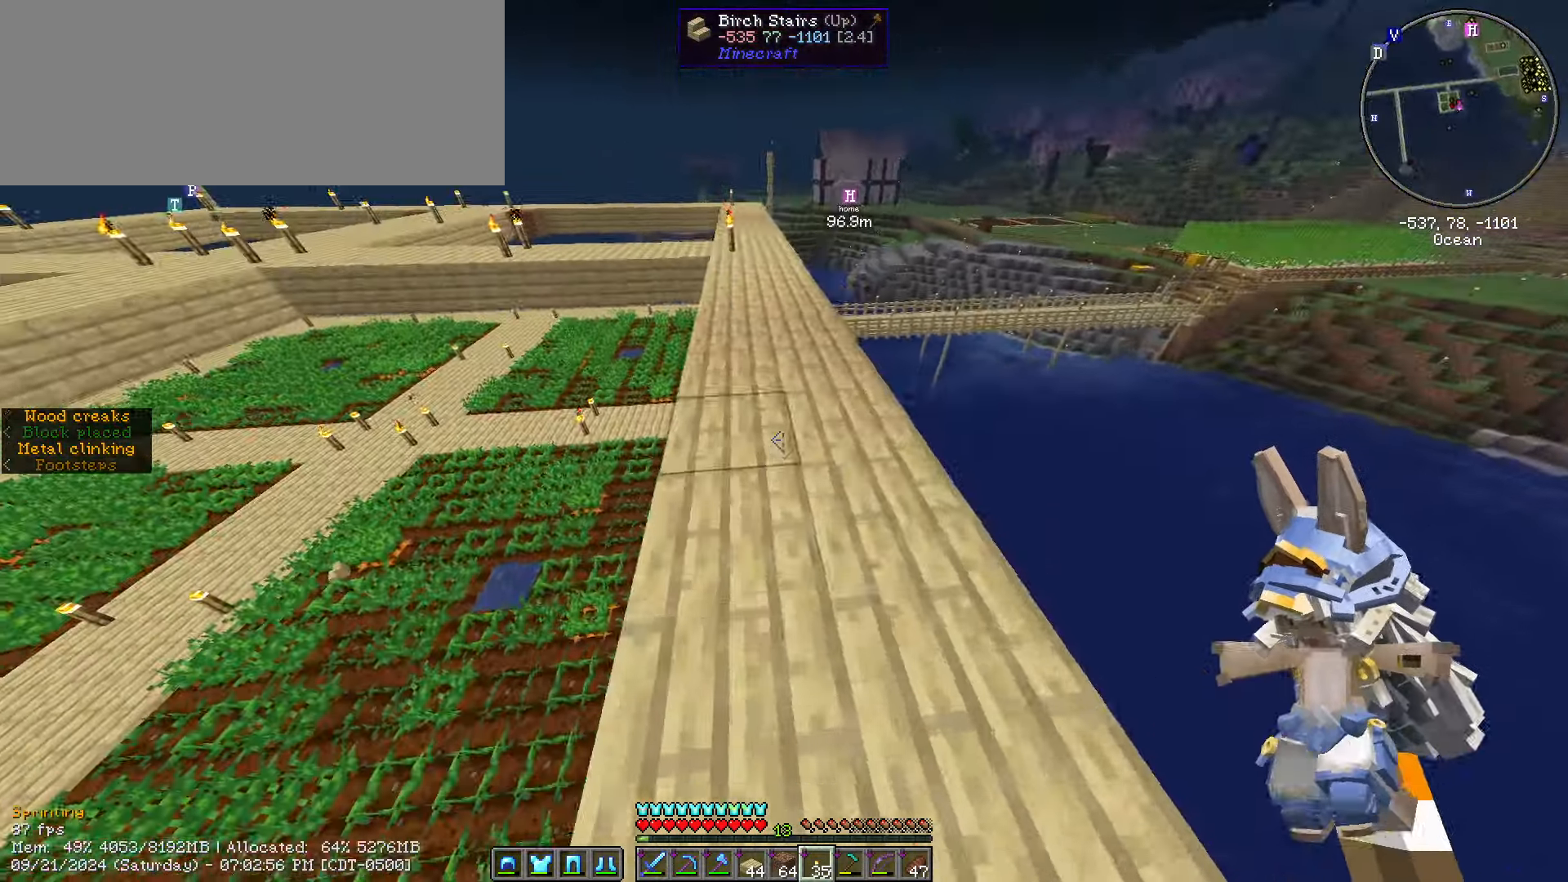
{"keys": ["d", "w"], "mouse": [], "events": [[233, "d", "down"], [367, "ctrl_l", "up"]]}
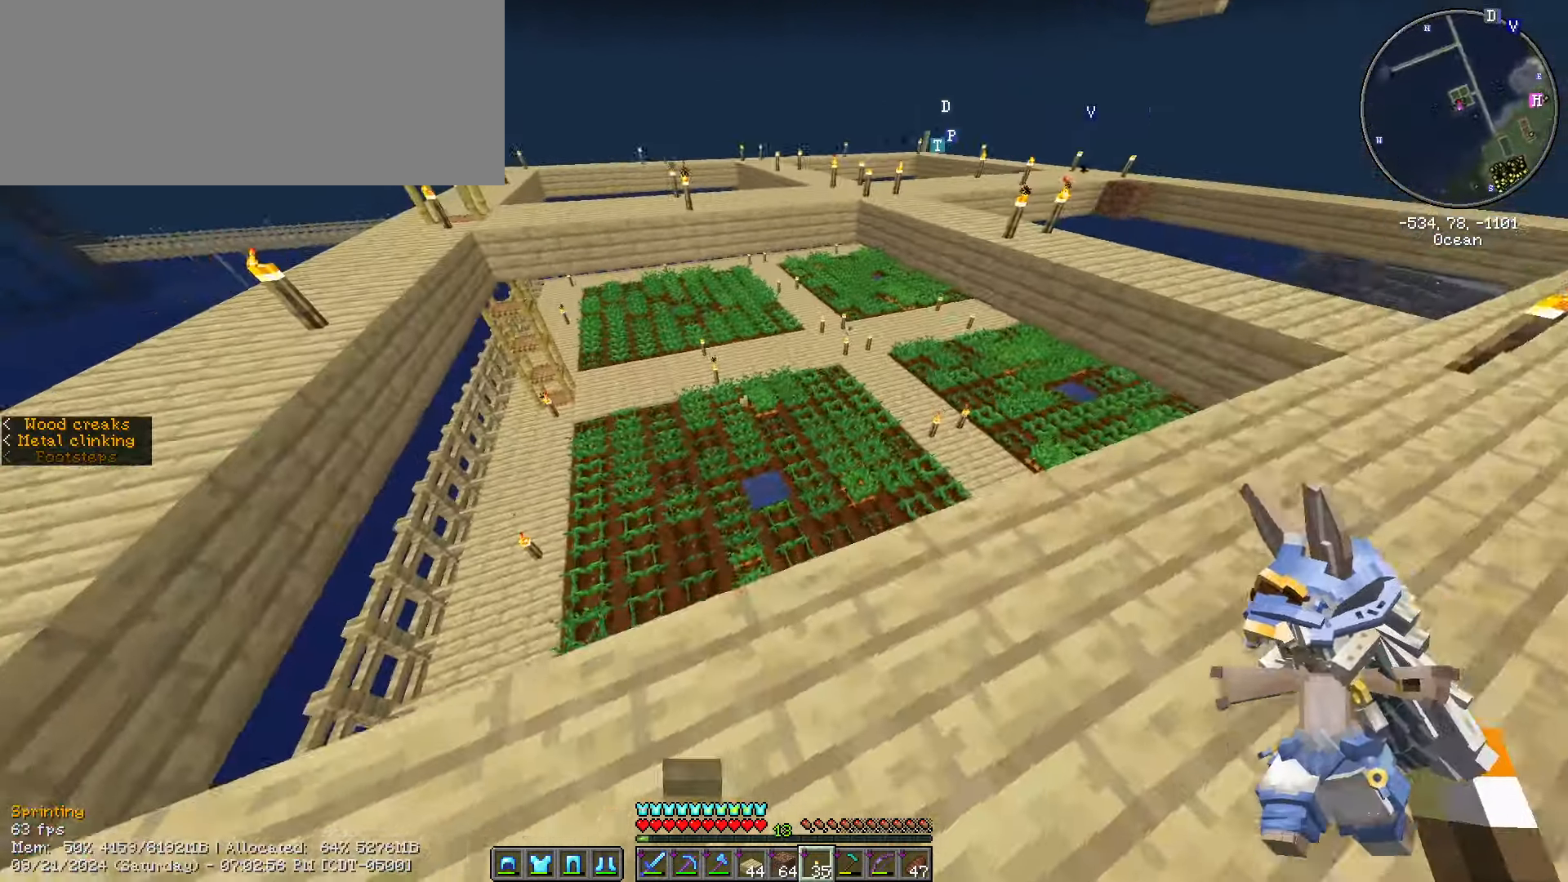
{"keys": [], "mouse": [], "events": [[33, "w", "up"], [183, "d", "up"]]}
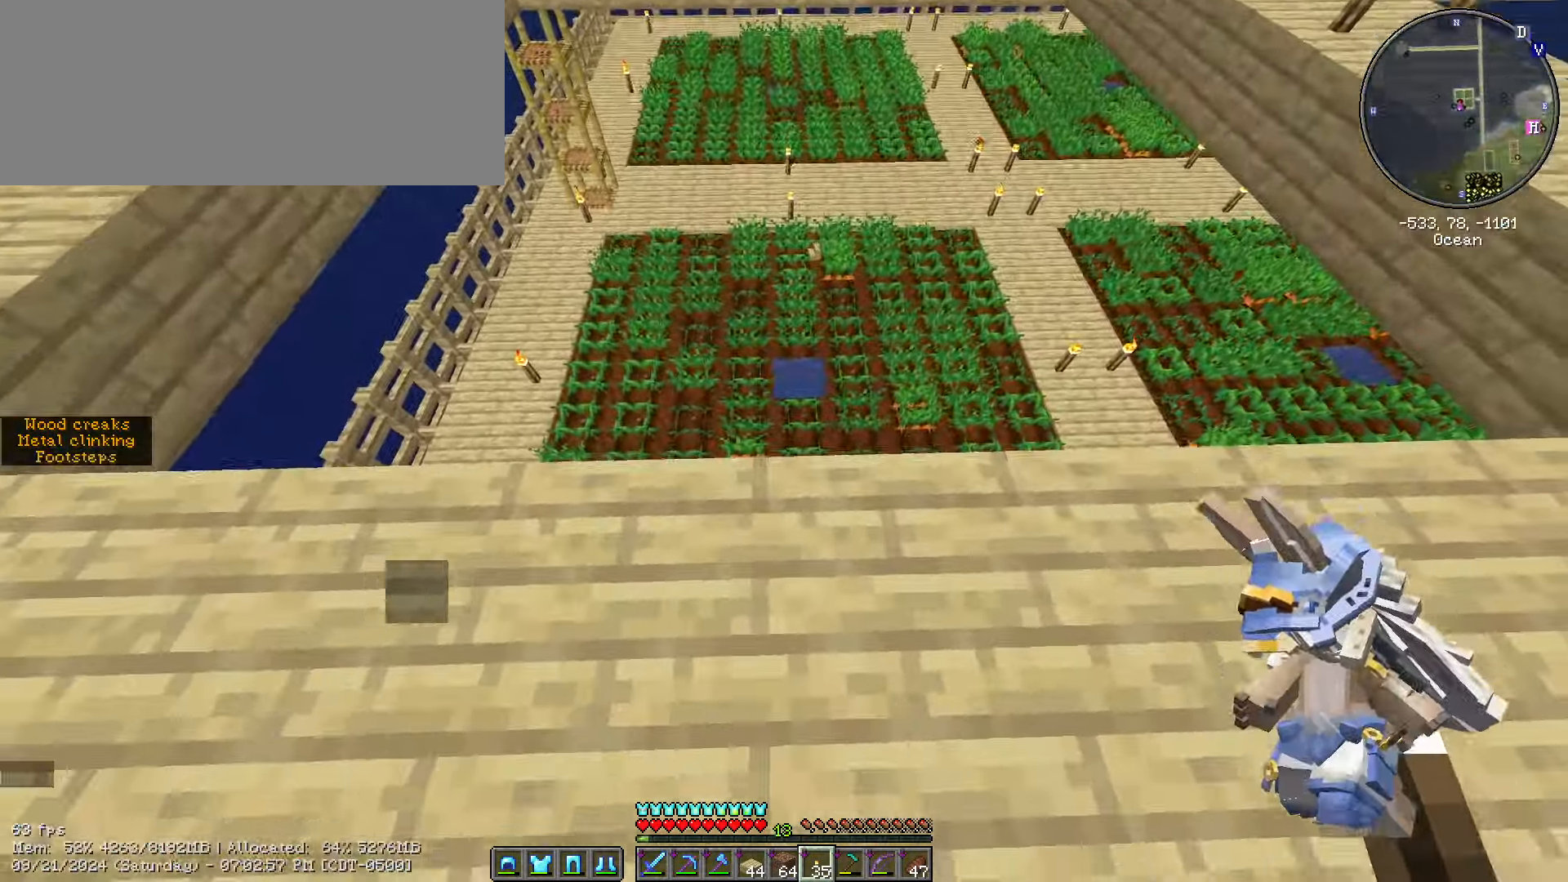
{"keys": [], "mouse": [], "events": [[333, "d", "down"], [333, "mouse_right", "down"], [483, "d", "up"], [483, "mouse_right", "up"]]}
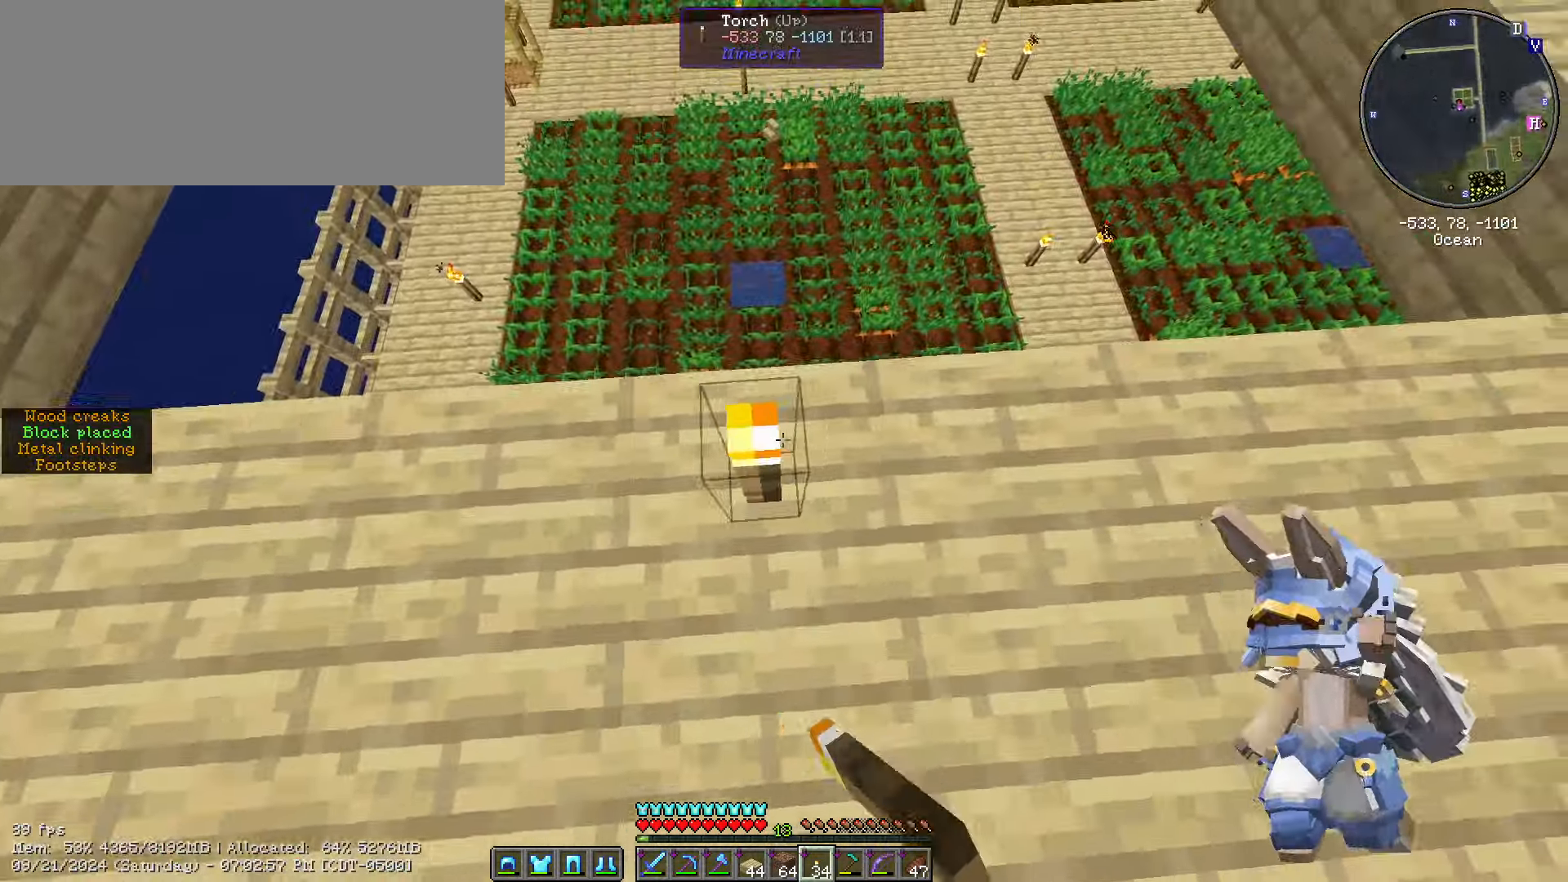
{"keys": ["w"], "mouse": [], "events": [[100, "caps_lock", "down"], [200, "caps_lock", "up"], [250, "caps_lock", "down"], [400, "caps_lock", "up"], [484, "w", "down"]]}
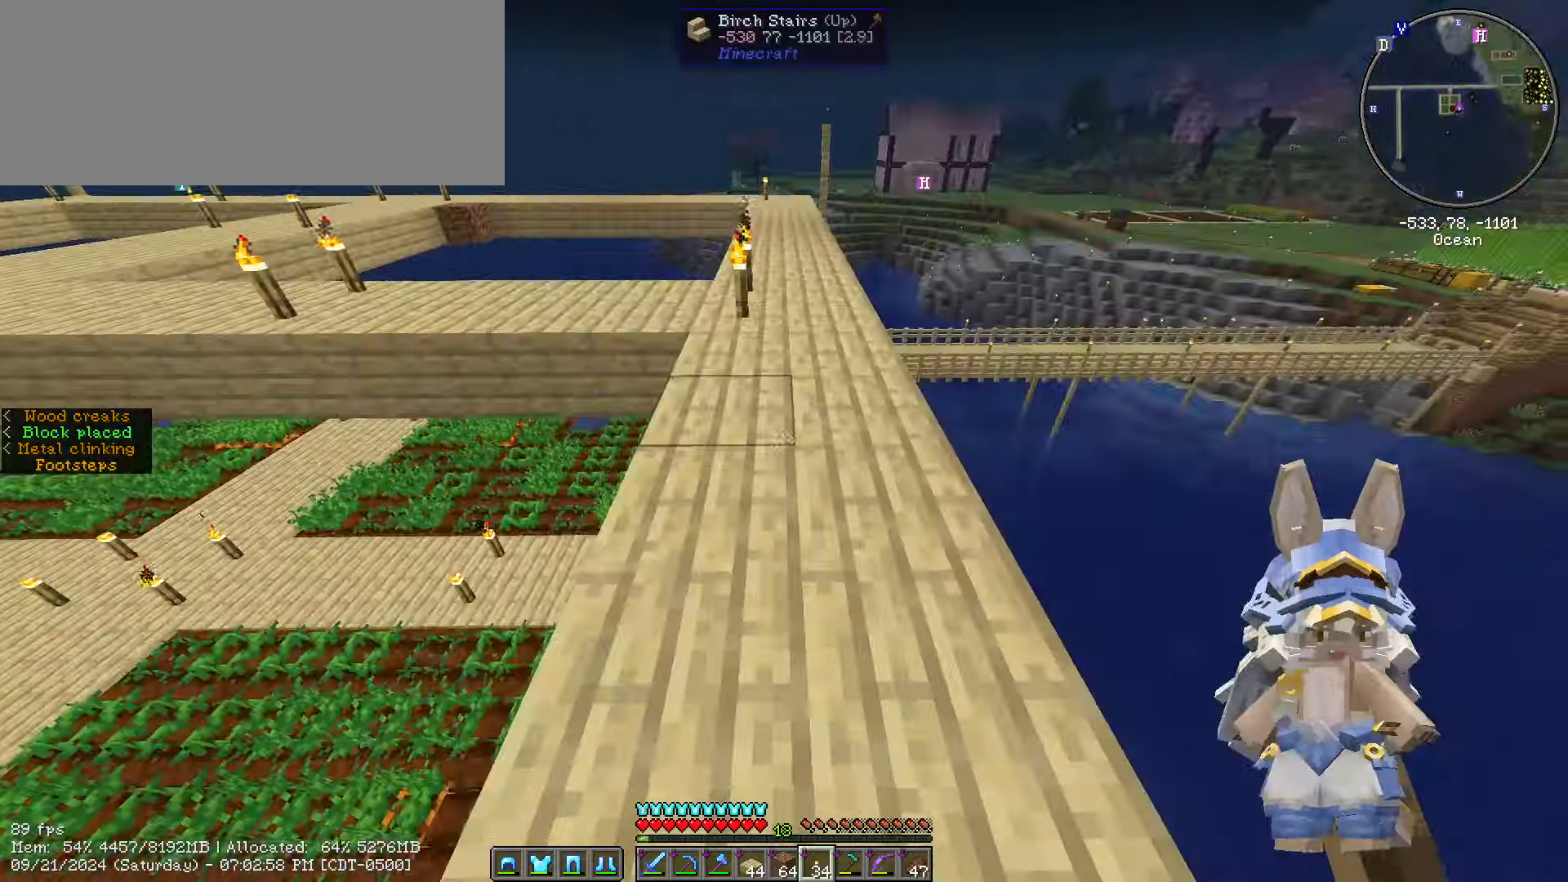
{"keys": ["ctrl_l", "w"], "mouse": []}
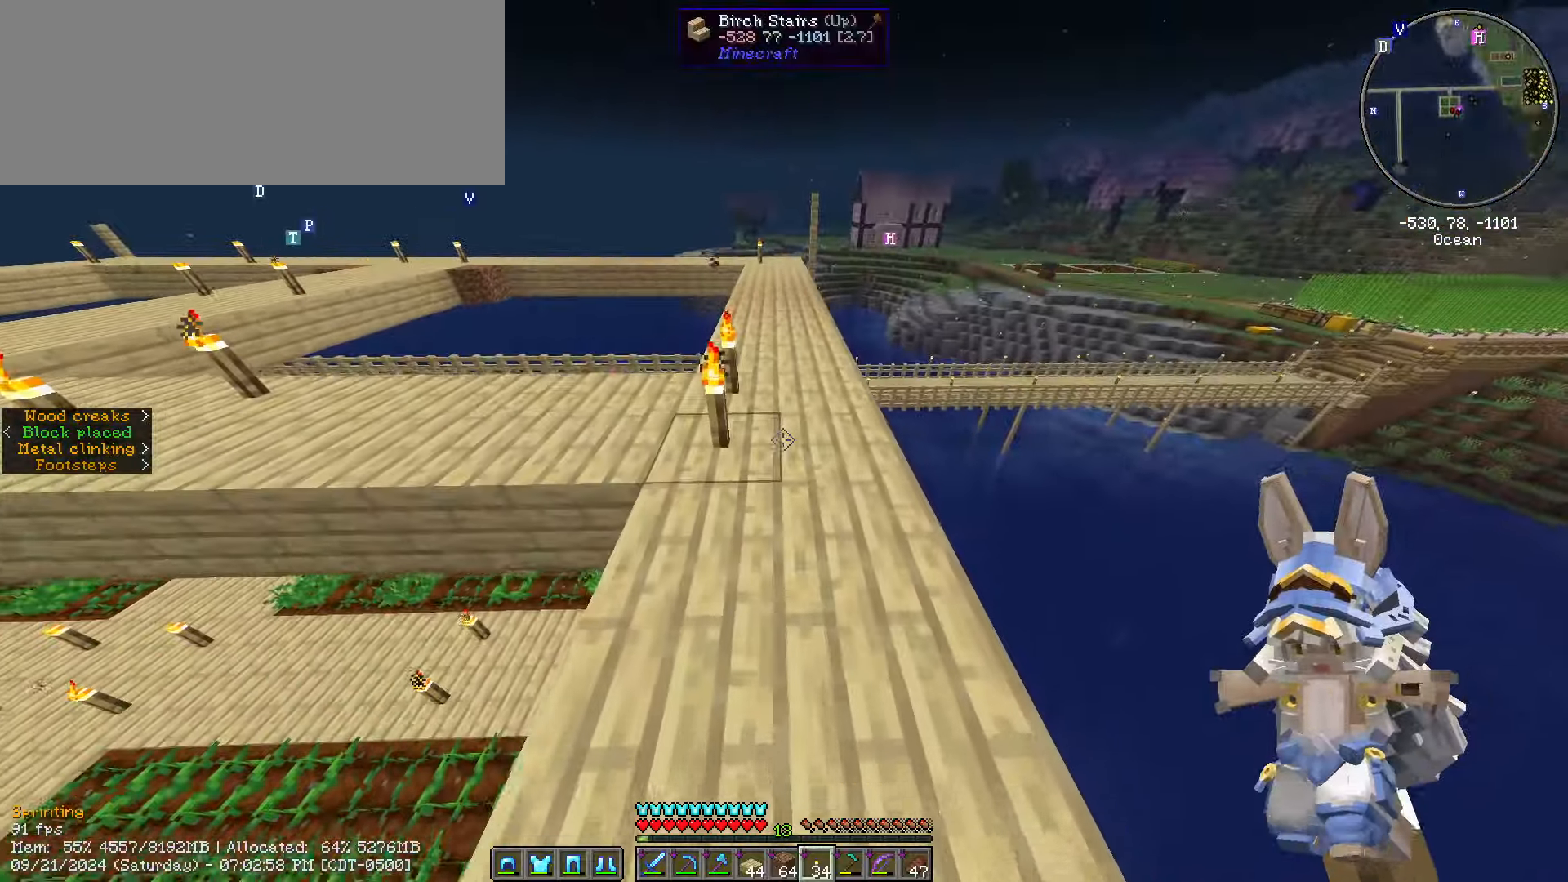
{"keys": ["ctrl_l", "w"], "mouse": []}
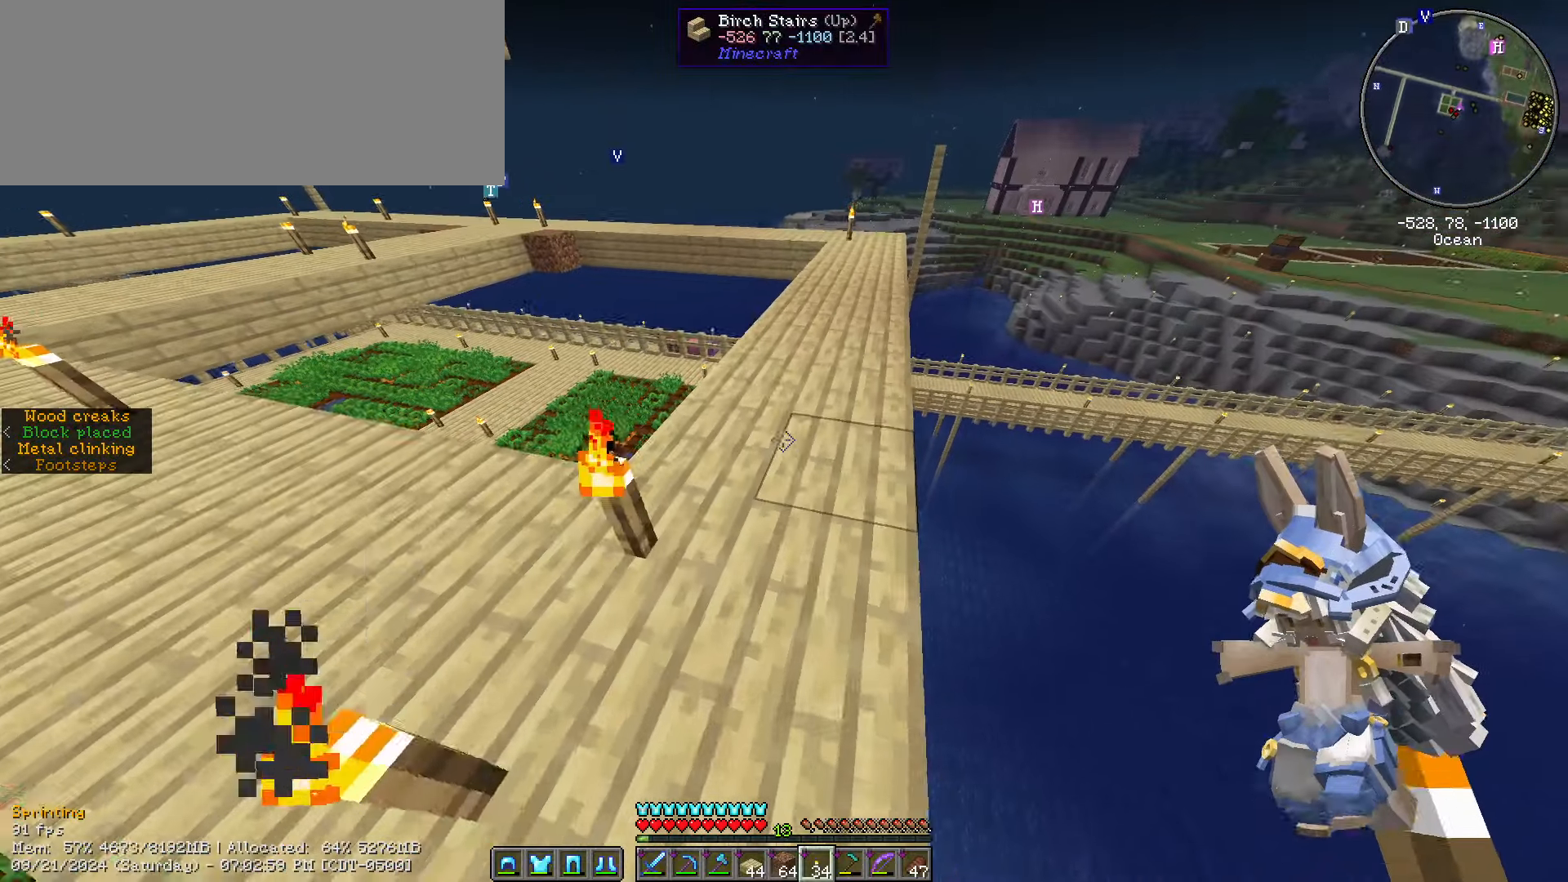
{"keys": ["ctrl_l", "w"], "mouse": [], "events": [[284, "d", "down"], [500, "d", "up"]]}
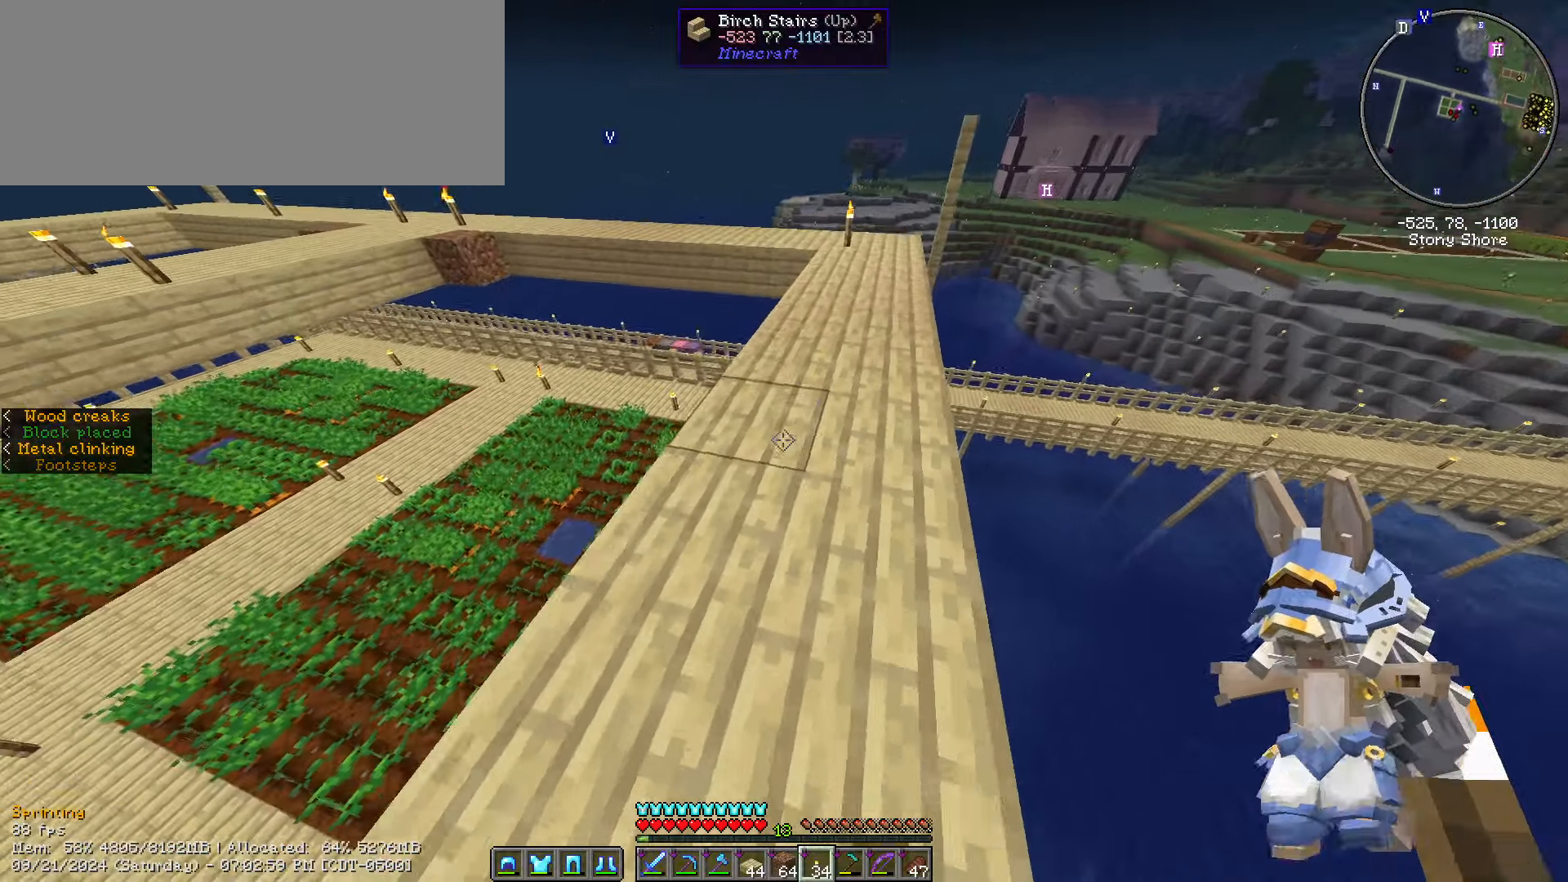
{"keys": ["d"], "mouse": []}
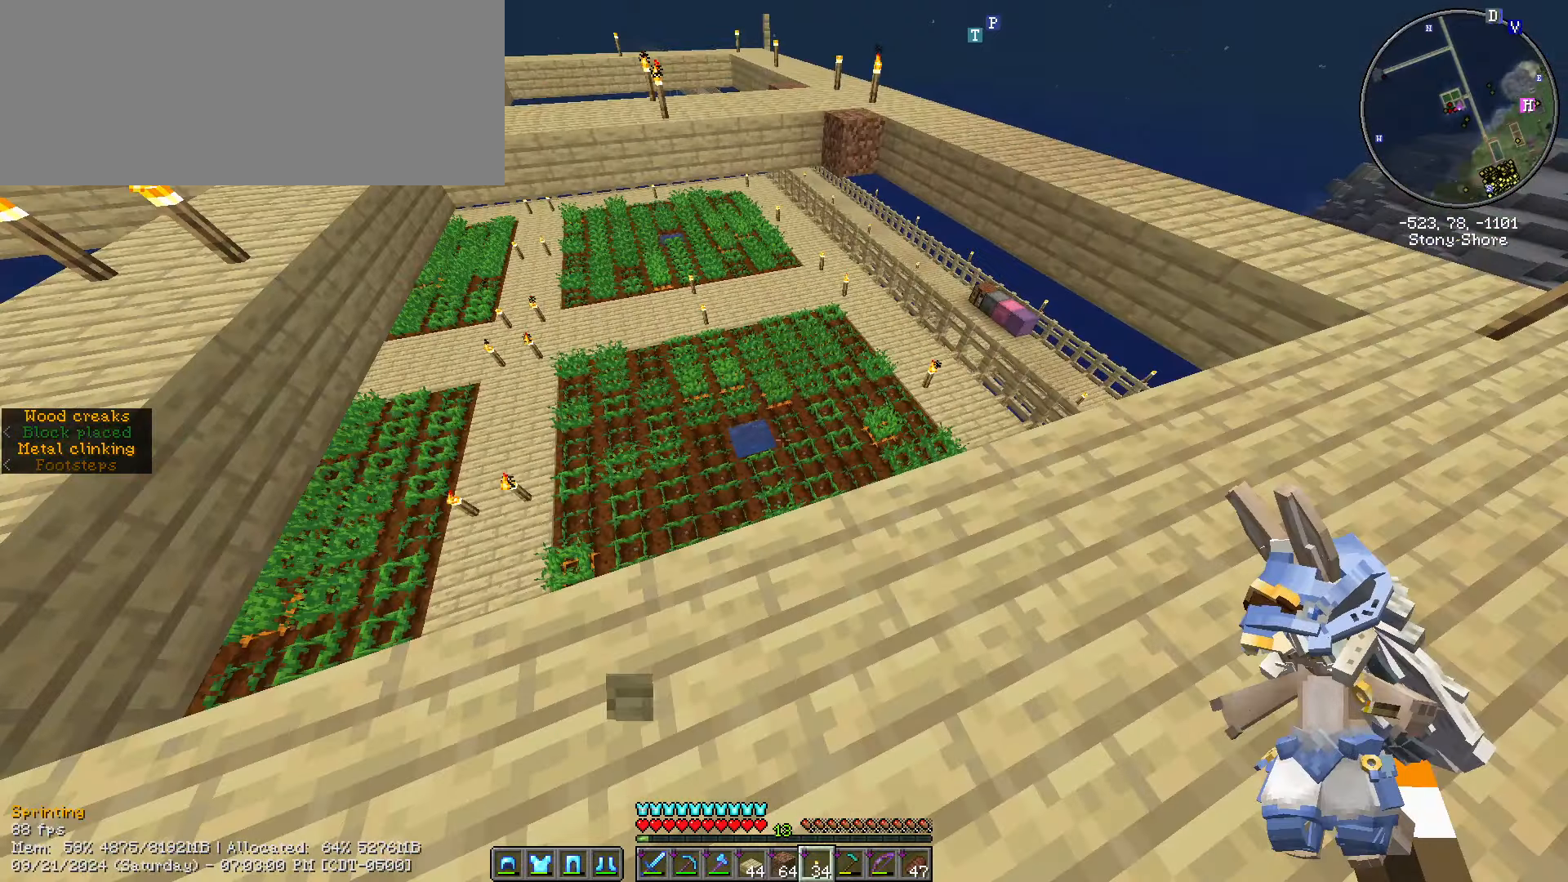
{"keys": ["caps_lock"], "mouse": [], "events": [[217, "d", "up"], [417, "caps_lock", "down"]]}
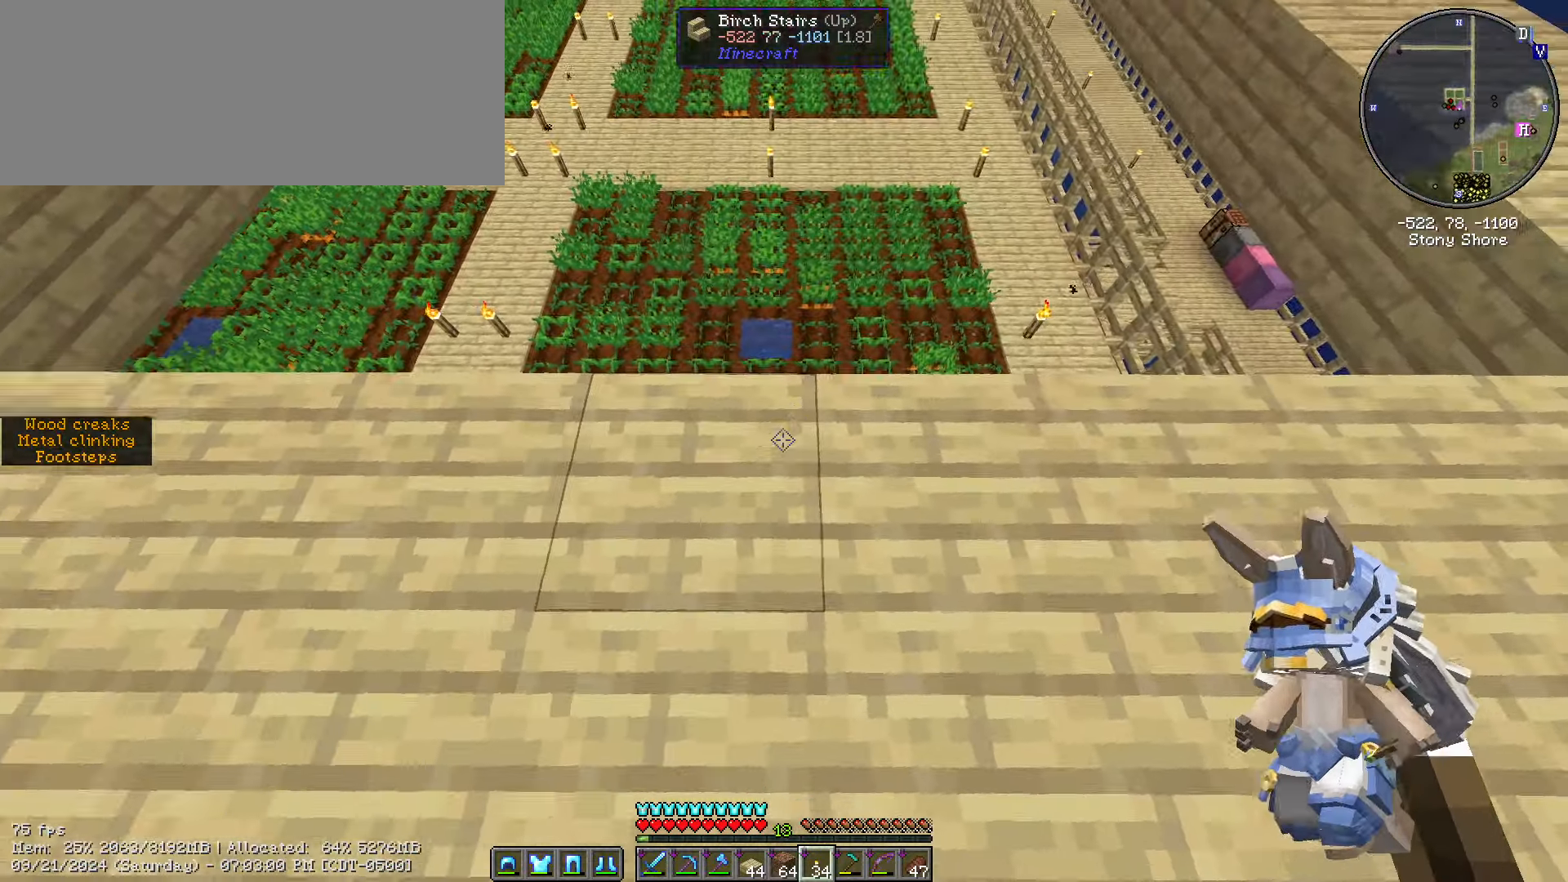
{"keys": ["ctrl_l", "d", "w"], "mouse": [], "events": [[17, "caps_lock", "up"], [134, "caps_lock", "down"], [234, "caps_lock", "up"], [234, "mouse_right", "down"], [317, "mouse_right", "up"], [400, "w", "down"], [417, "ctrl_l", "down"], [417, "d", "down"]]}
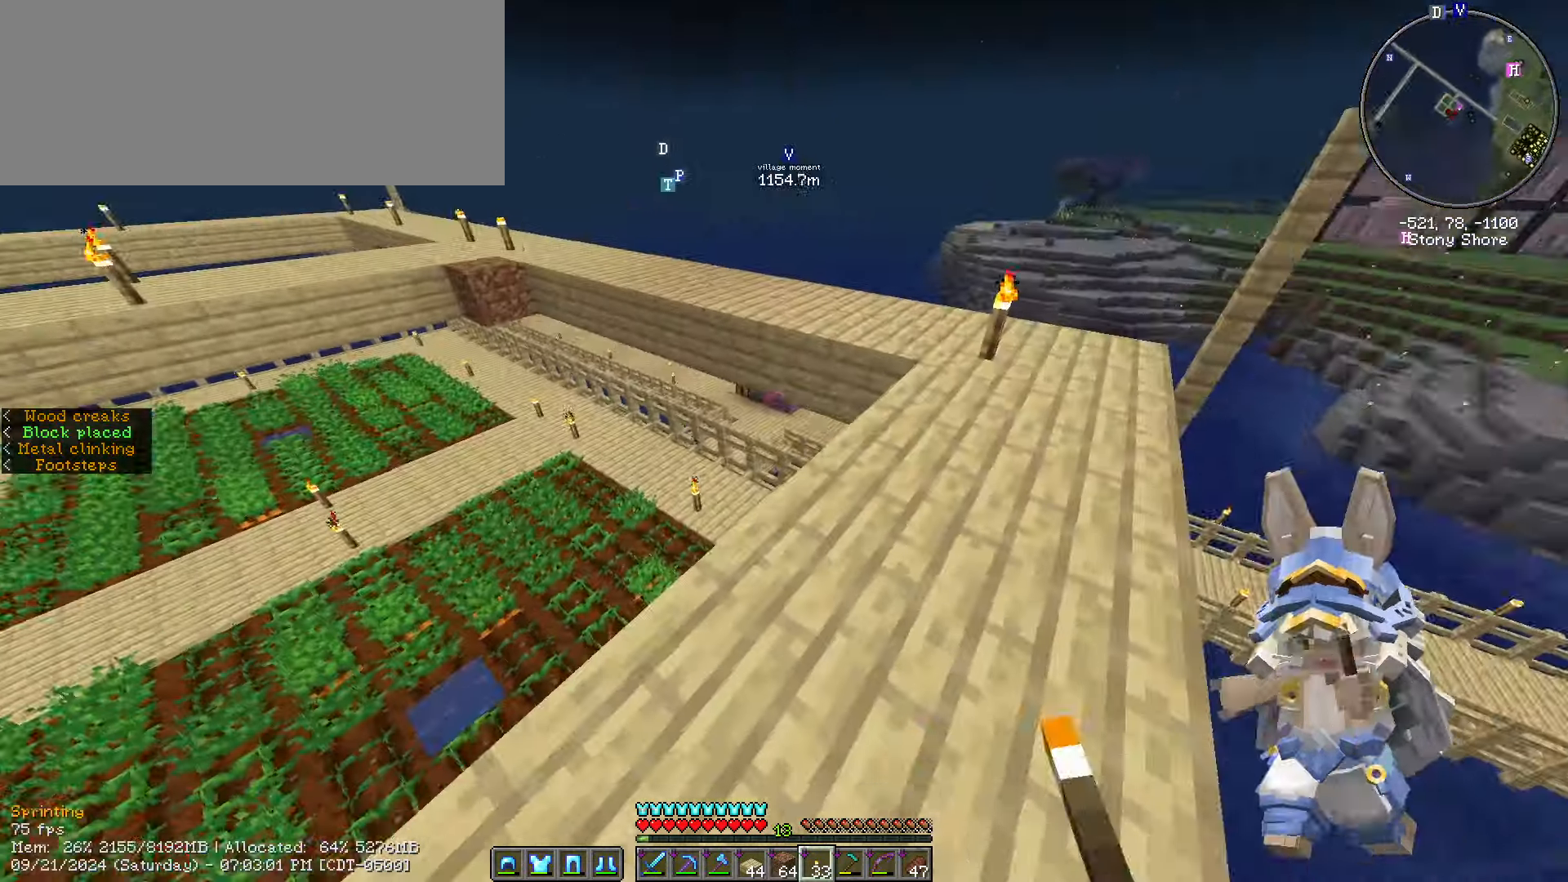
{"keys": ["ctrl_l", "d", "w"], "mouse": [], "events": [[200, "d", "up"], [384, "d", "down"]]}
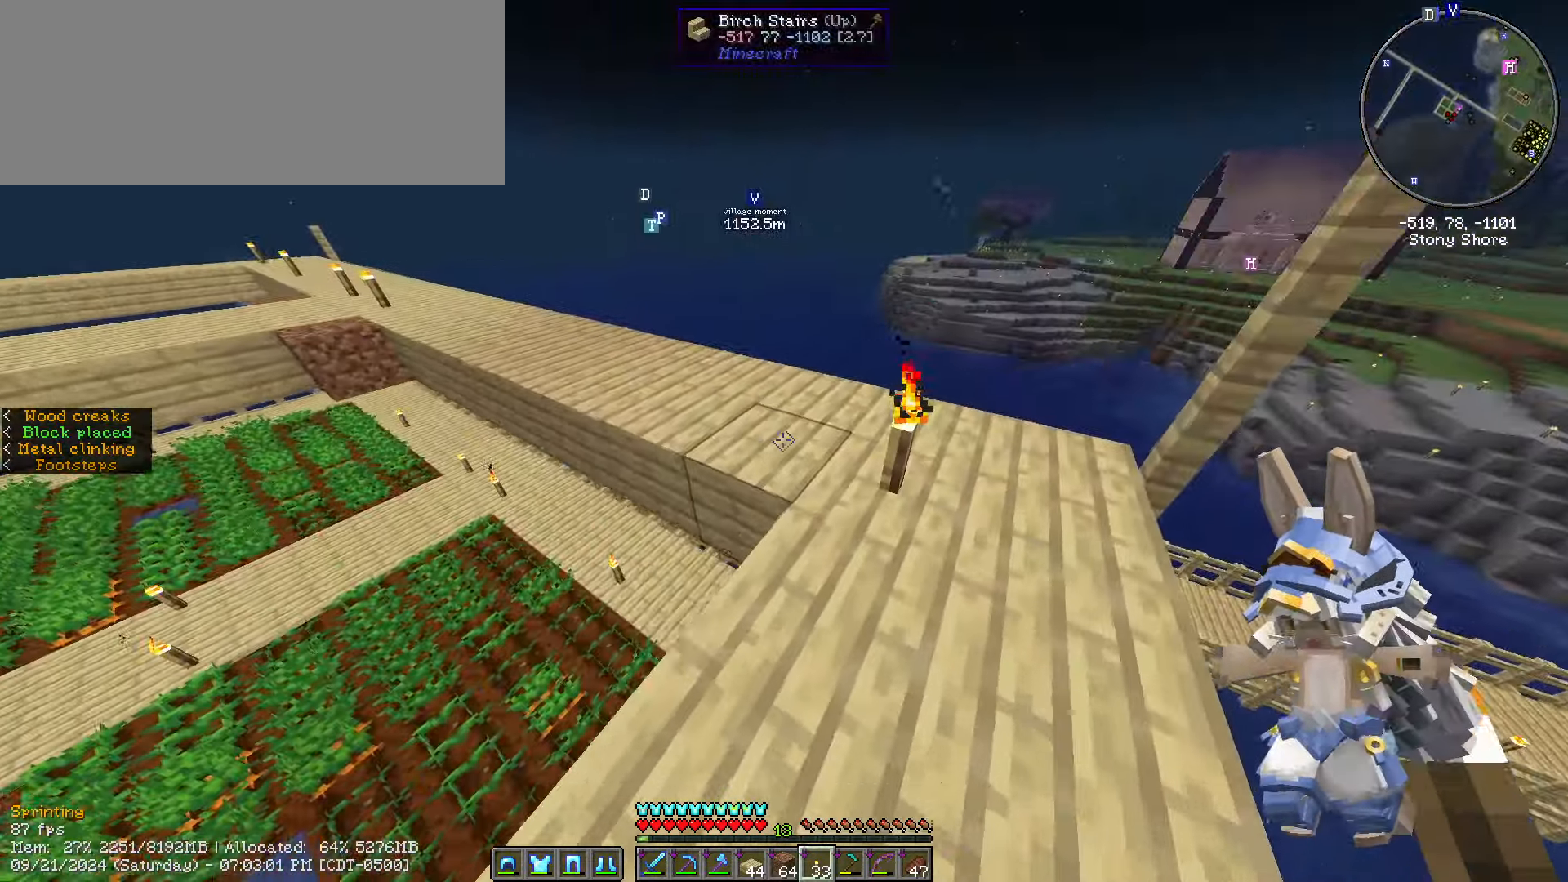
{"keys": ["ctrl_l", "w"], "mouse": [], "events": [[117, "d", "up"], [200, "d", "down"], [350, "d", "up"]]}